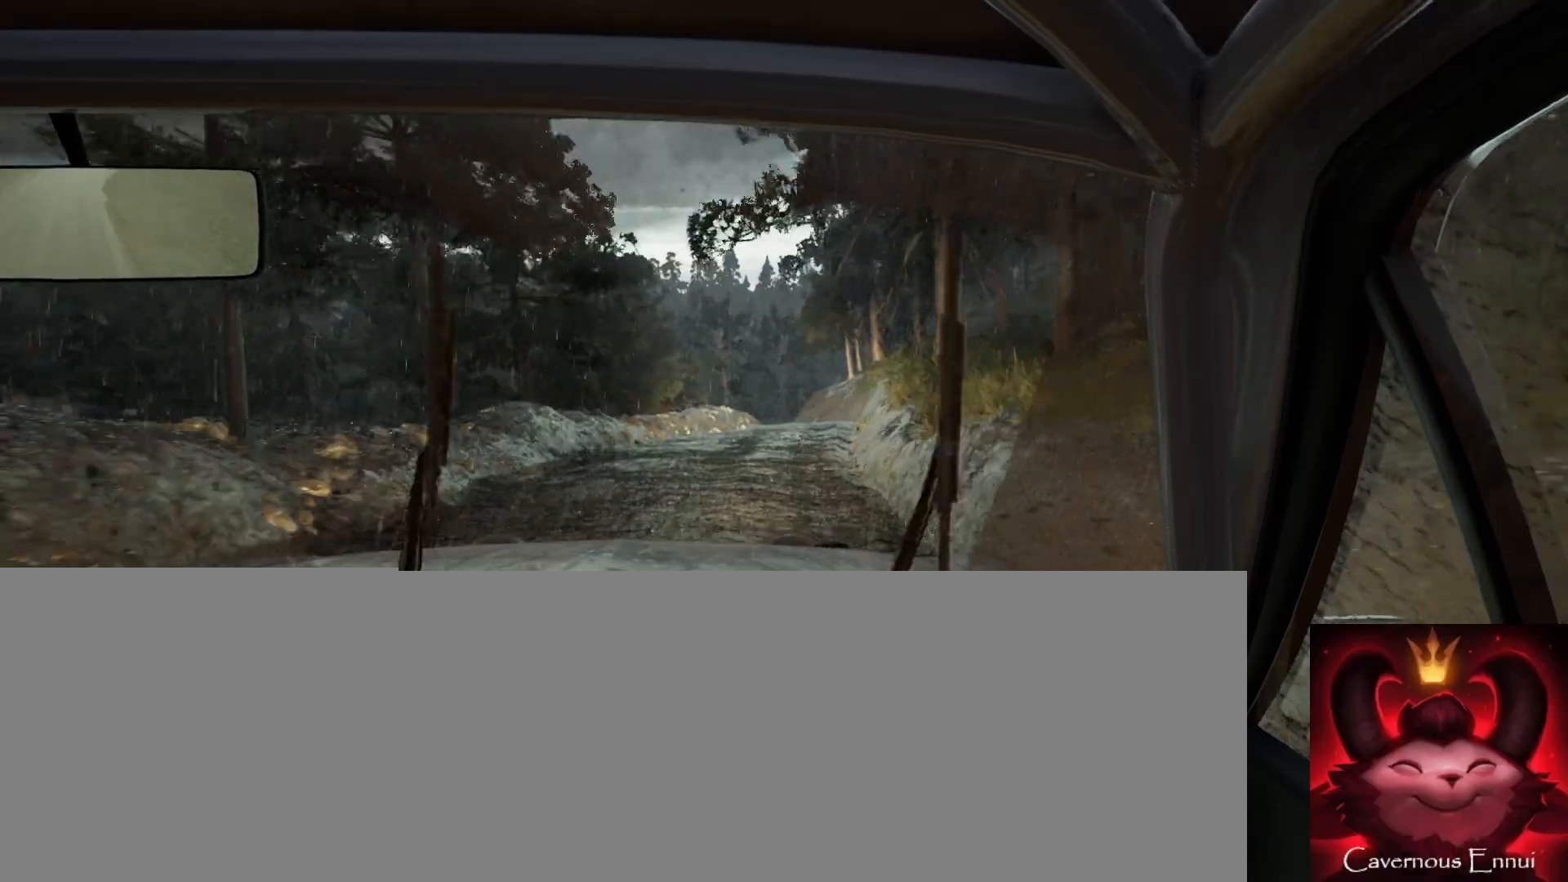
Gameplay with a controller (Xbox layout); each line is a JSON object with the inputs held at the frame after it. "events" lists button and stick changes between this image and that frame as [ms after this image, input, new state], when the widget could be followed in between.
{"buttons": ["R1"], "left_stick": "center", "right_stick": "up", "events": [[367, "left_stick", "right"], [500, "R1", "down"], [500, "left_stick", "center"]]}
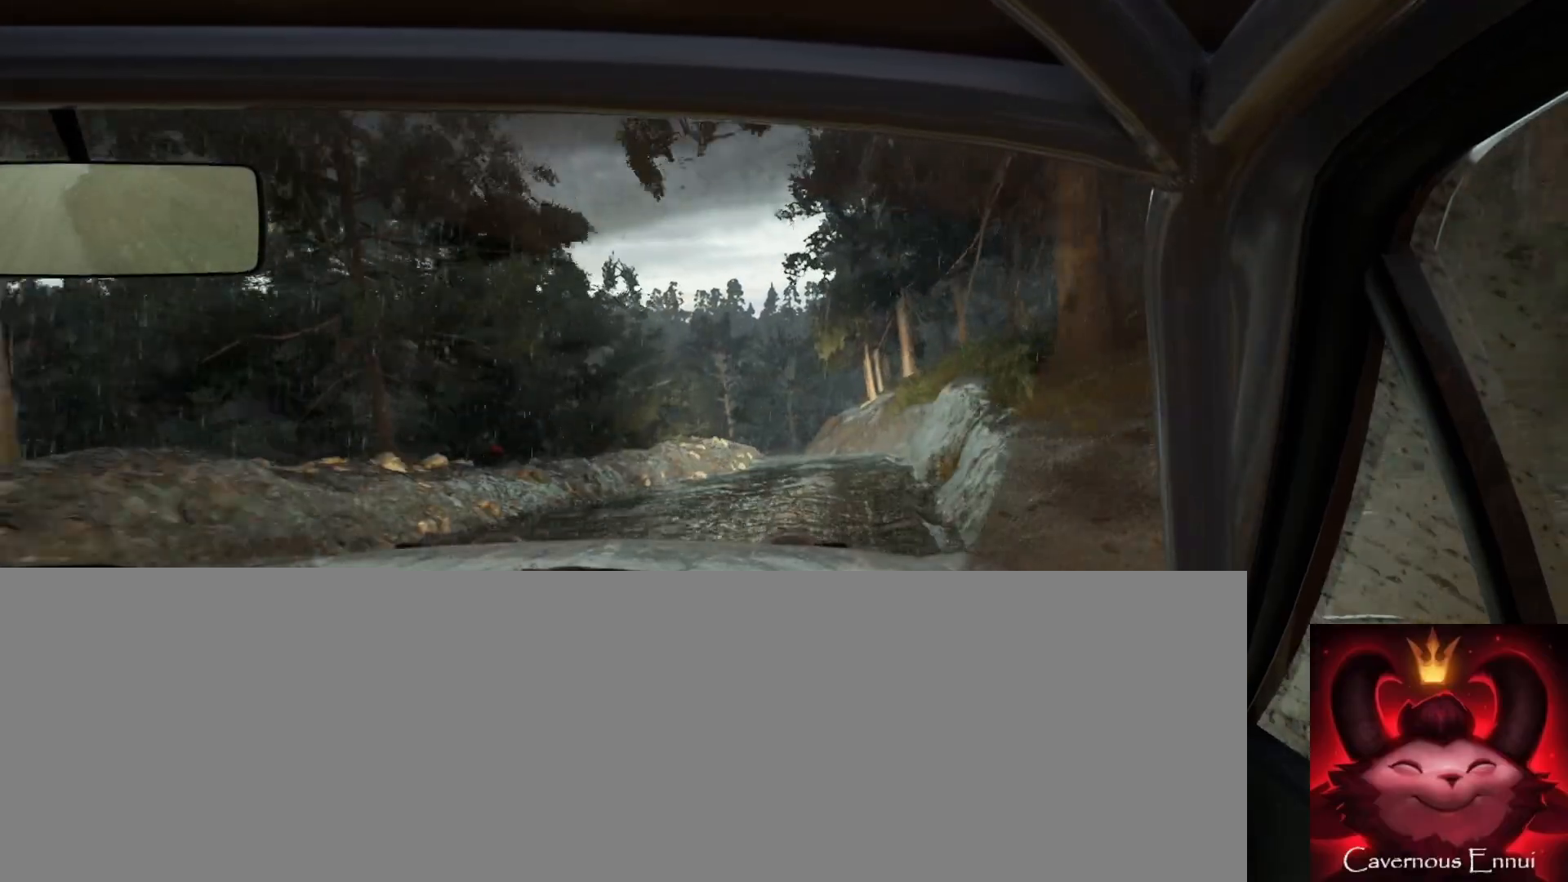
{"buttons": [], "left_stick": "left", "right_stick": "up", "events": [[67, "R1", "up"], [467, "left_stick", "left"]]}
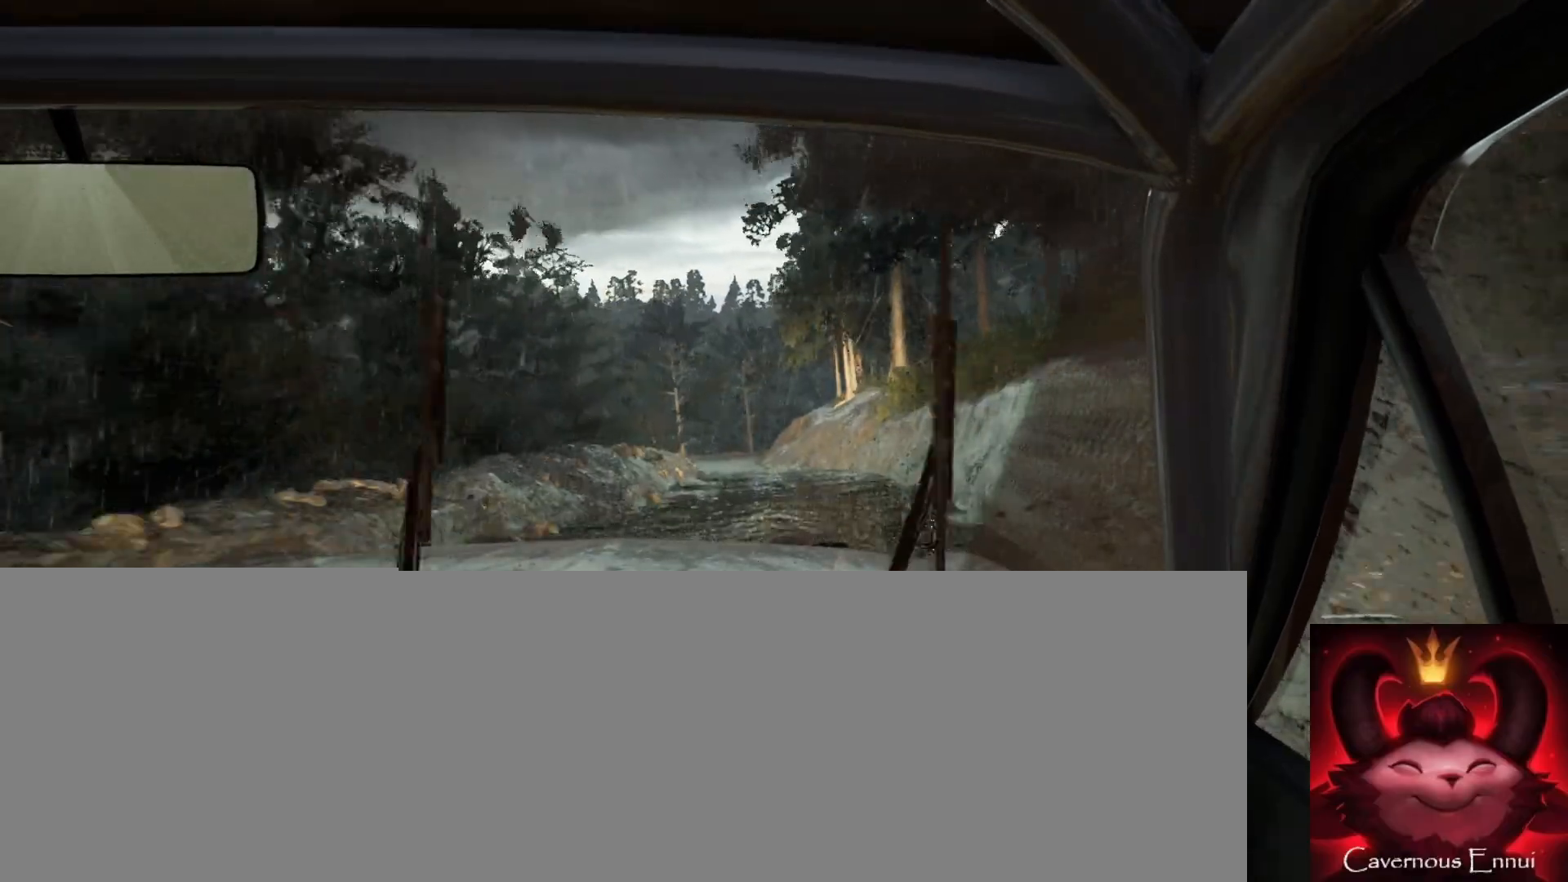
{"buttons": [], "left_stick": "down-left", "right_stick": "up", "events": [[200, "left_stick", "center"], [483, "left_stick", "down-left"]]}
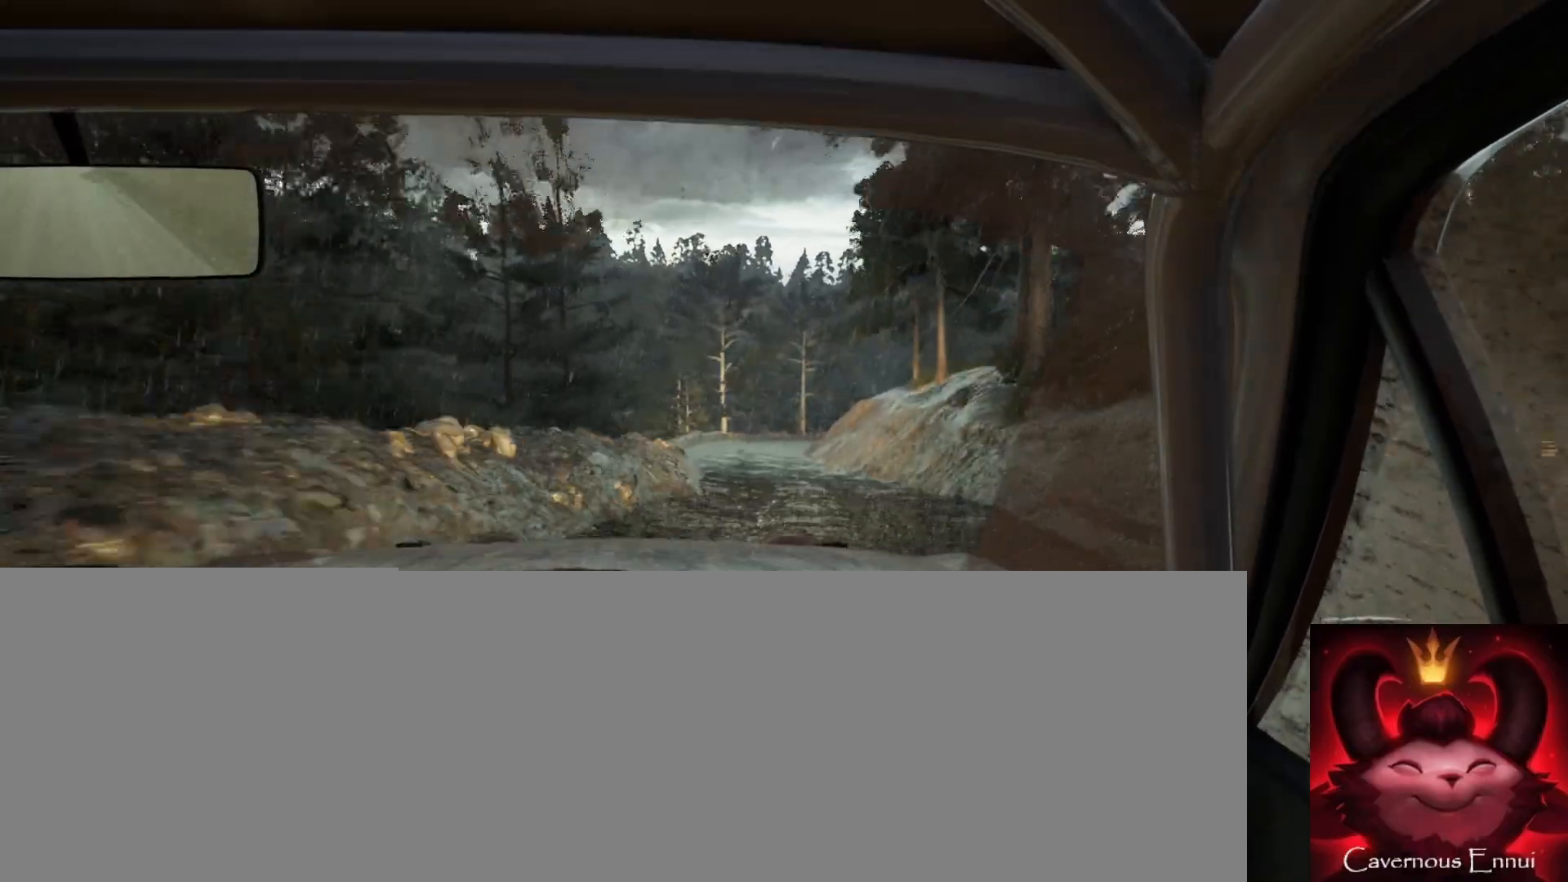
{"buttons": [], "left_stick": "right", "right_stick": "up", "events": [[200, "left_stick", "center"], [500, "left_stick", "right"]]}
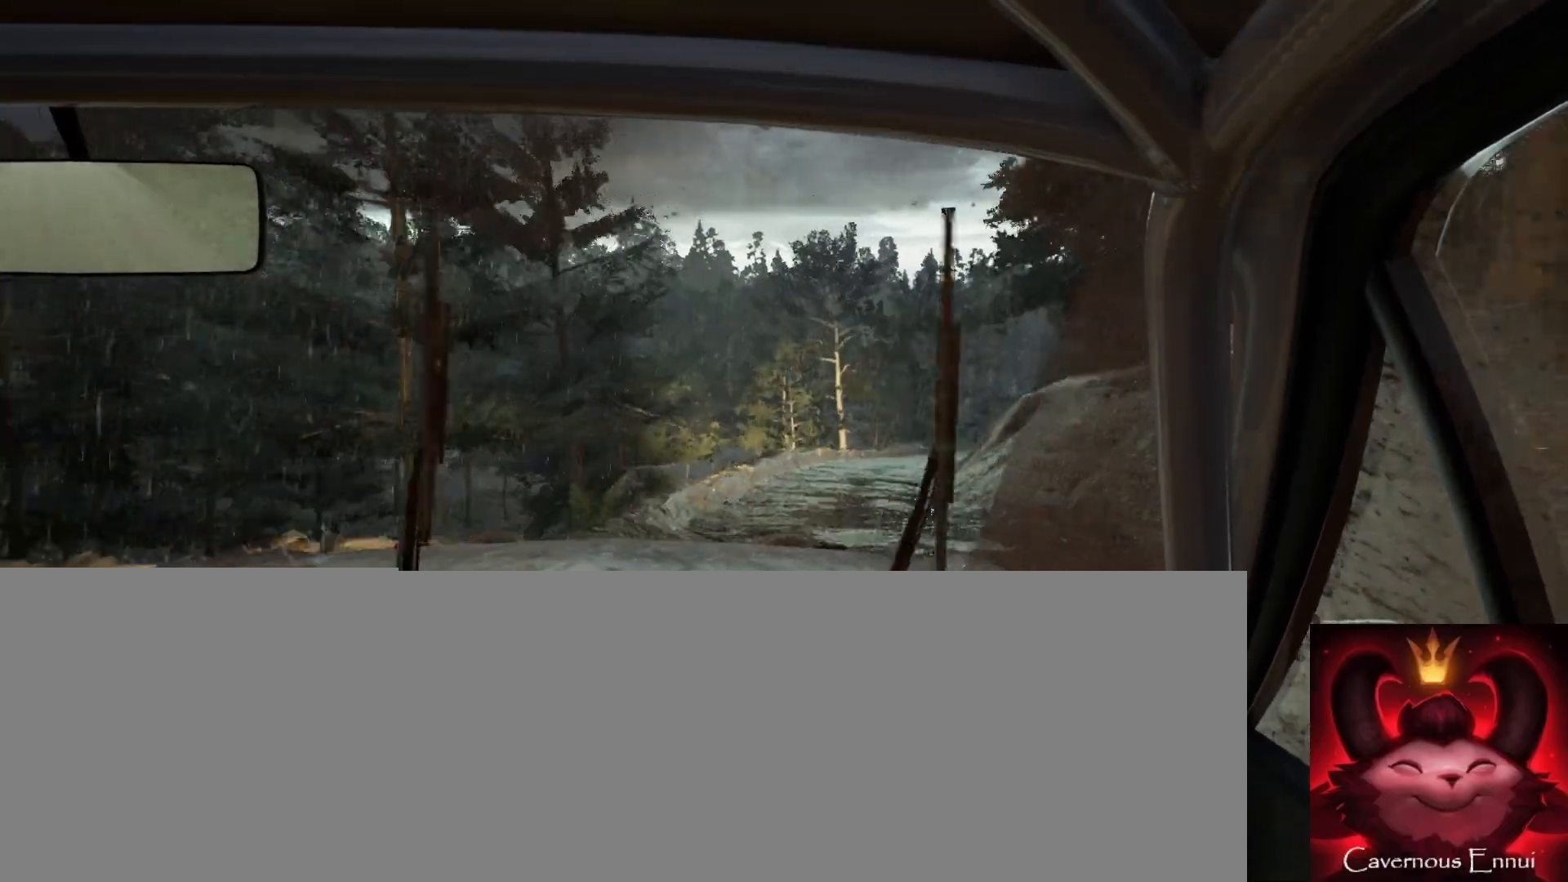
{"buttons": ["R1"], "left_stick": "center", "right_stick": "up", "events": [[400, "left_stick", "center"], [450, "R1", "down"]]}
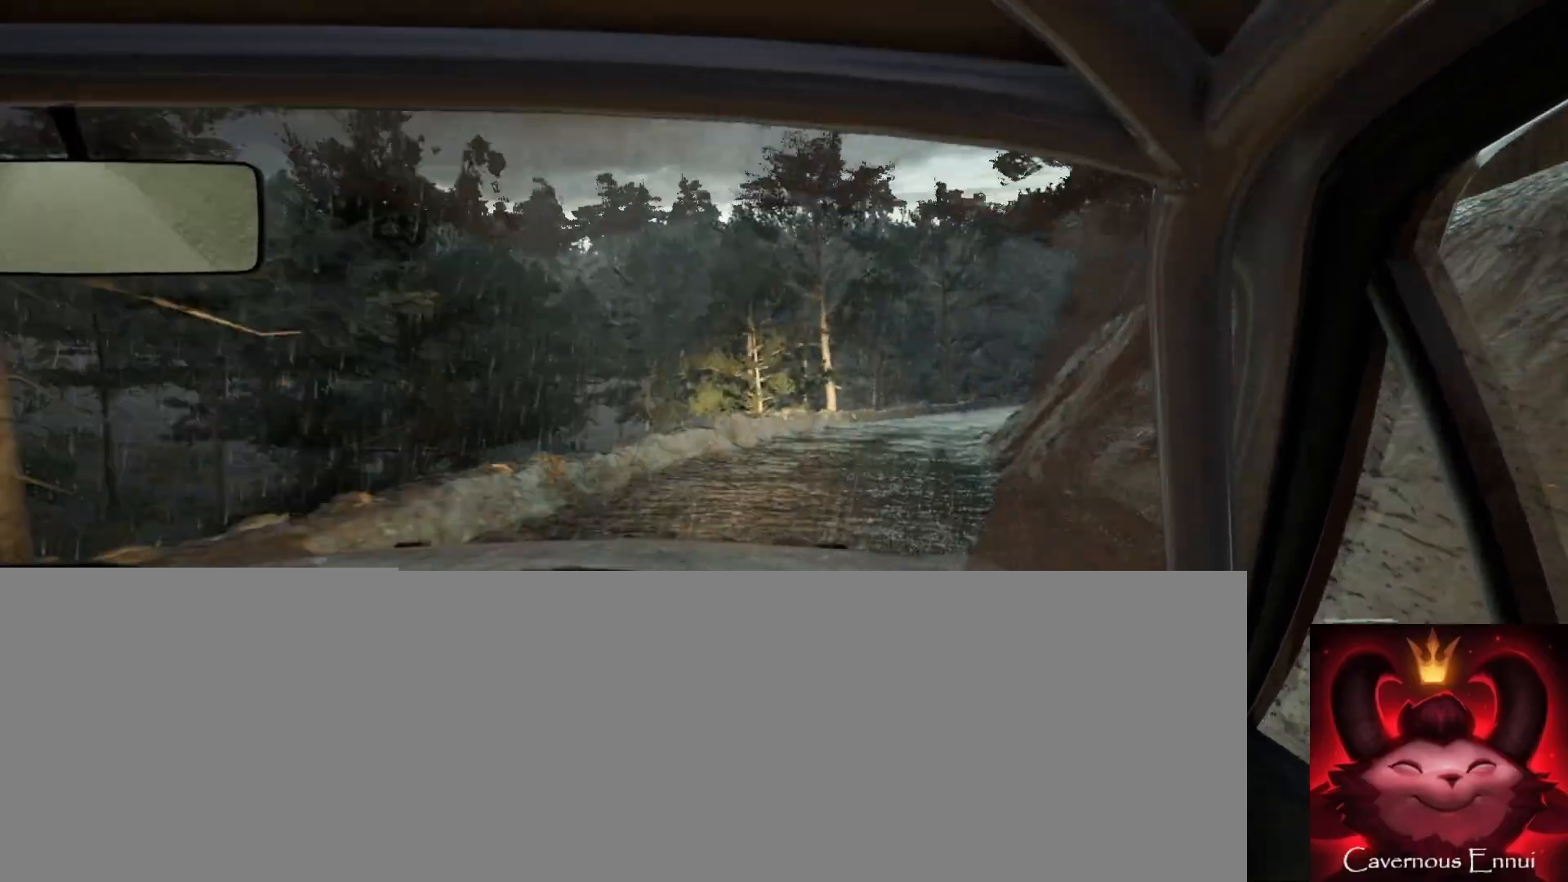
{"buttons": [], "left_stick": "right", "right_stick": "center", "events": [[33, "R1", "up"], [33, "left_stick", "right"], [183, "right_stick", "center"], [317, "left_stick", "center"], [450, "left_stick", "right"]]}
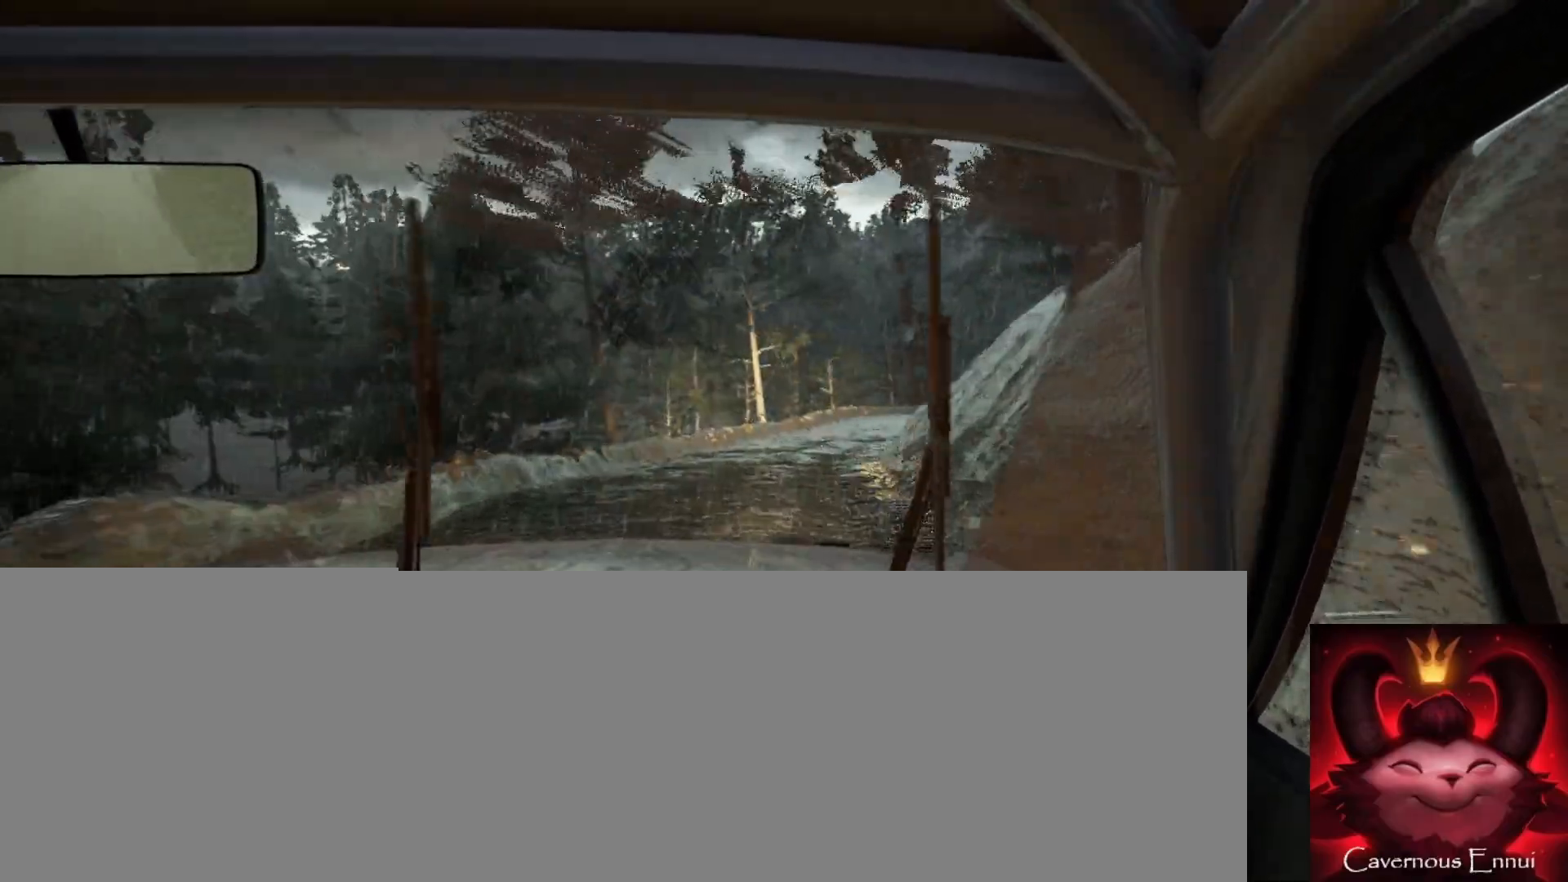
{"buttons": ["L1"], "left_stick": "right", "right_stick": "center", "events": [[67, "right_stick", "up"], [100, "left_stick", "center"], [183, "right_stick", "center"], [367, "L2", "down"], [367, "left_stick", "right"], [467, "L2", "up"], [483, "L1", "down"]]}
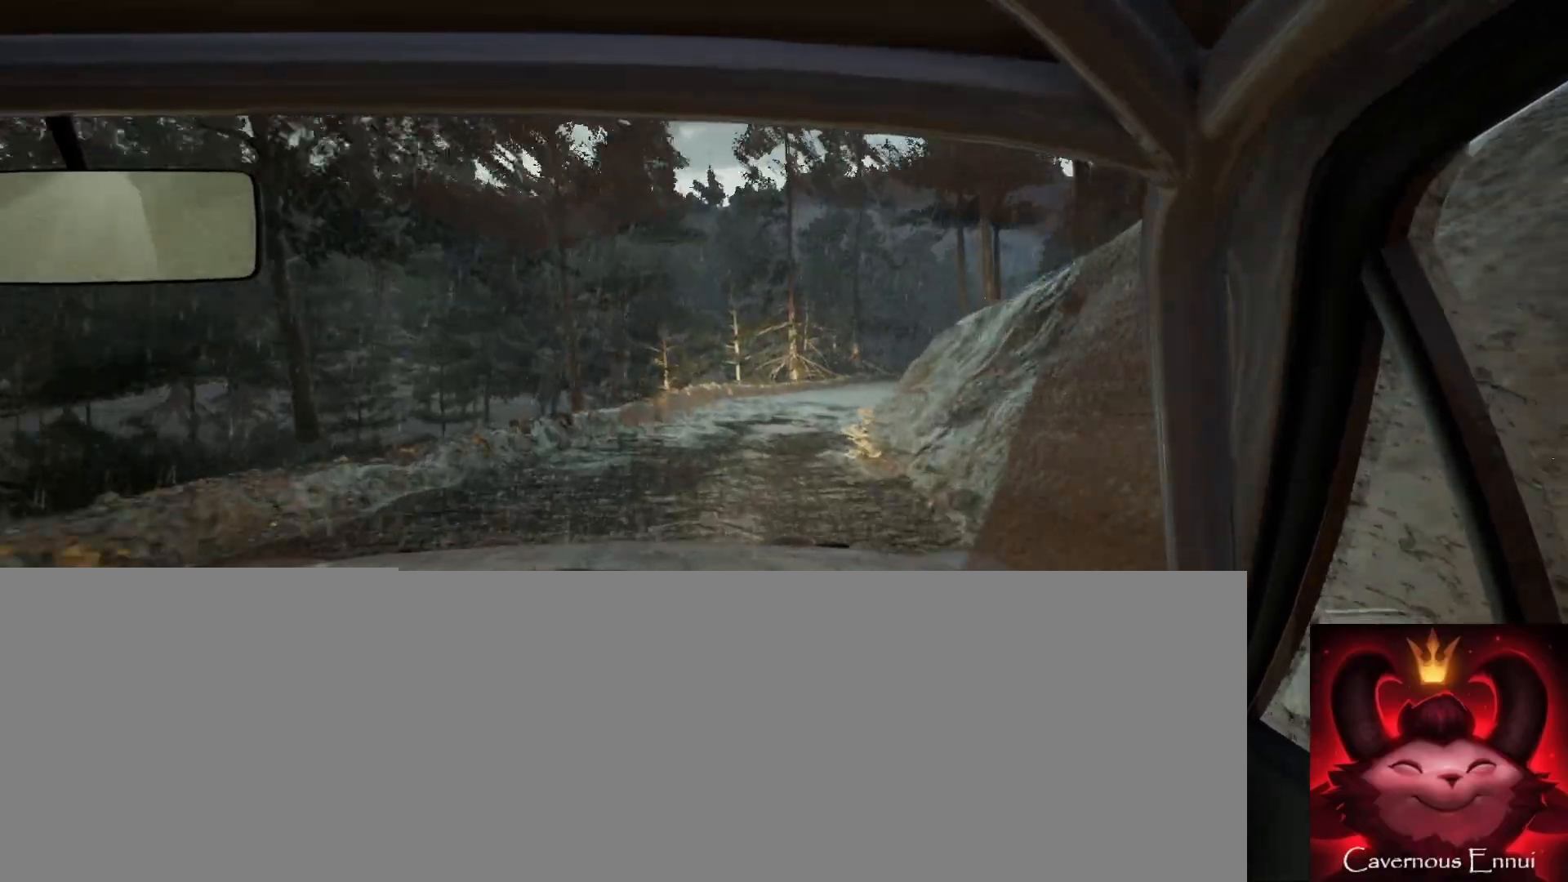
{"buttons": [], "left_stick": "left", "right_stick": "up", "events": [[67, "L1", "up"], [133, "left_stick", "center"], [283, "left_stick", "left"], [500, "right_stick", "up"]]}
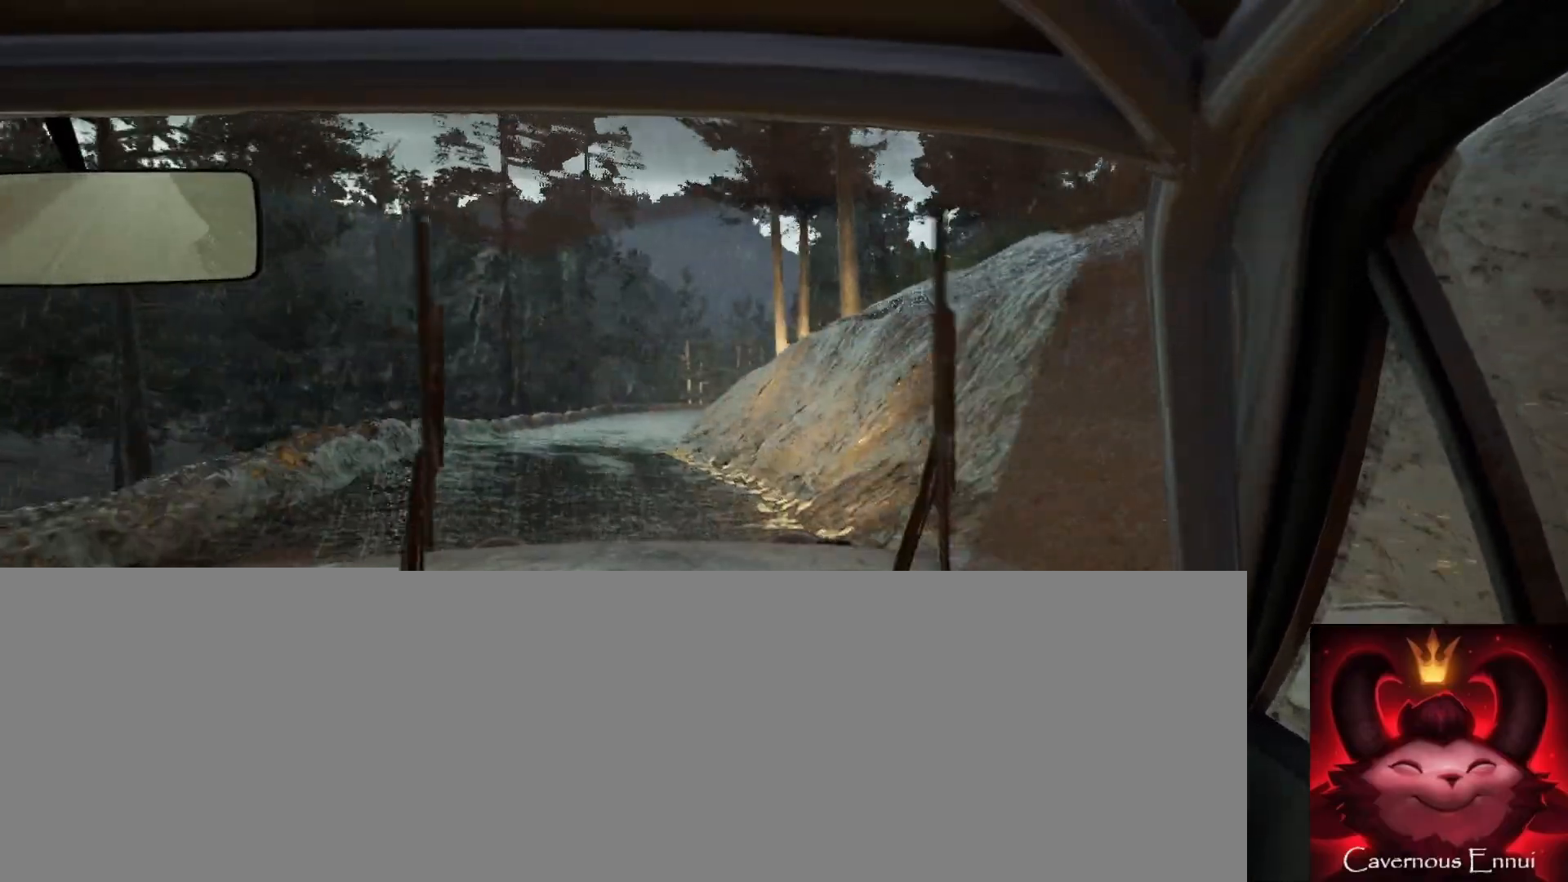
{"buttons": [], "left_stick": "center", "right_stick": "up", "events": [[117, "left_stick", "center"], [233, "left_stick", "left"], [333, "left_stick", "center"]]}
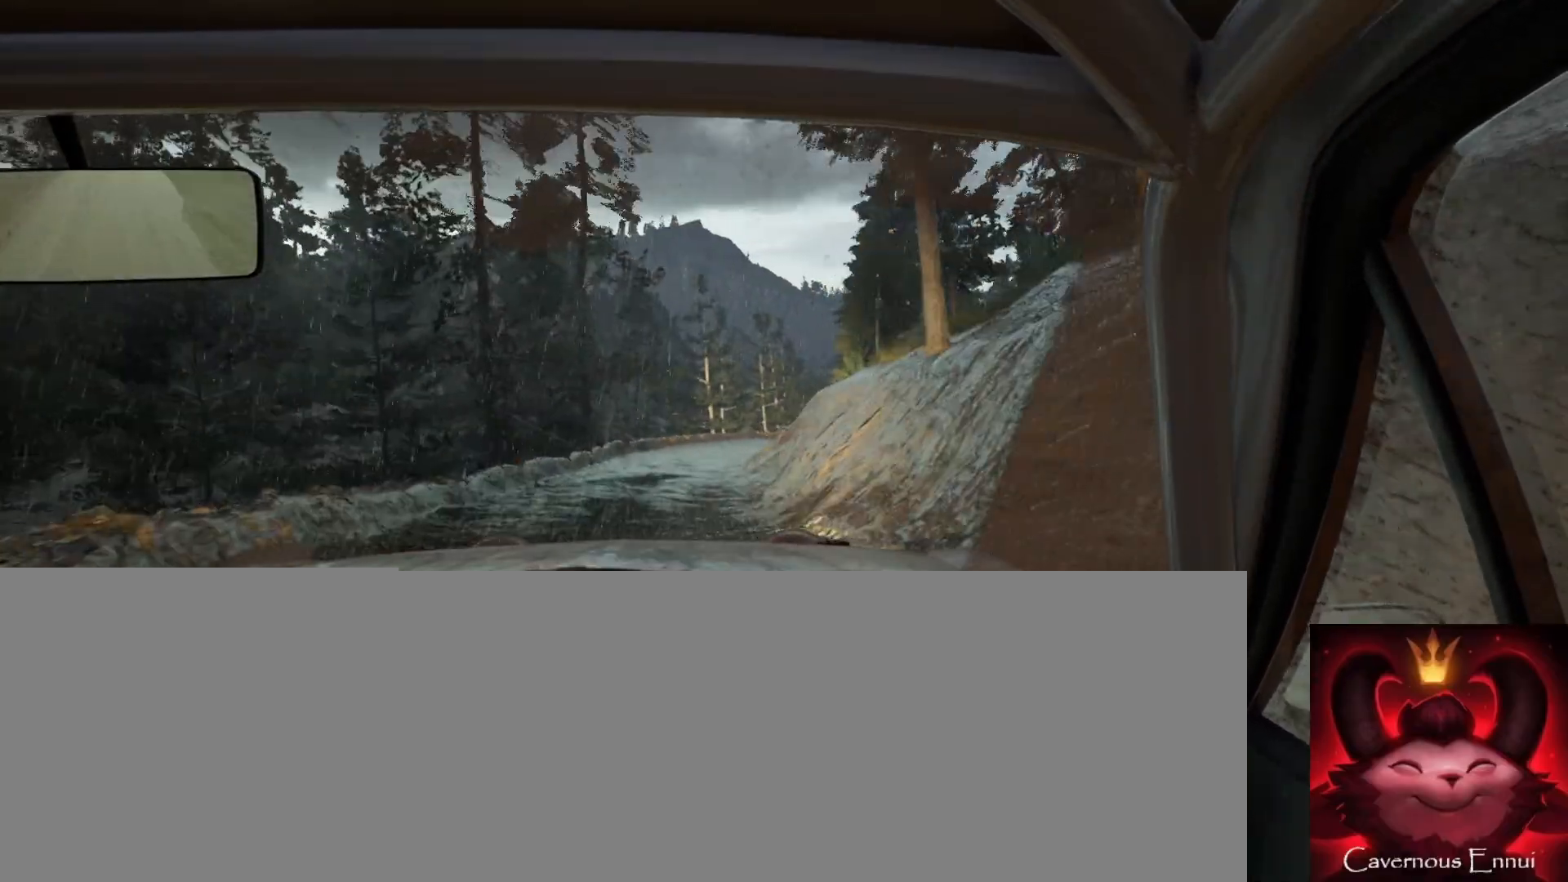
{"buttons": [], "left_stick": "center", "right_stick": "up", "events": [[100, "left_stick", "right"], [217, "left_stick", "center"], [300, "left_stick", "down-left"], [500, "left_stick", "center"]]}
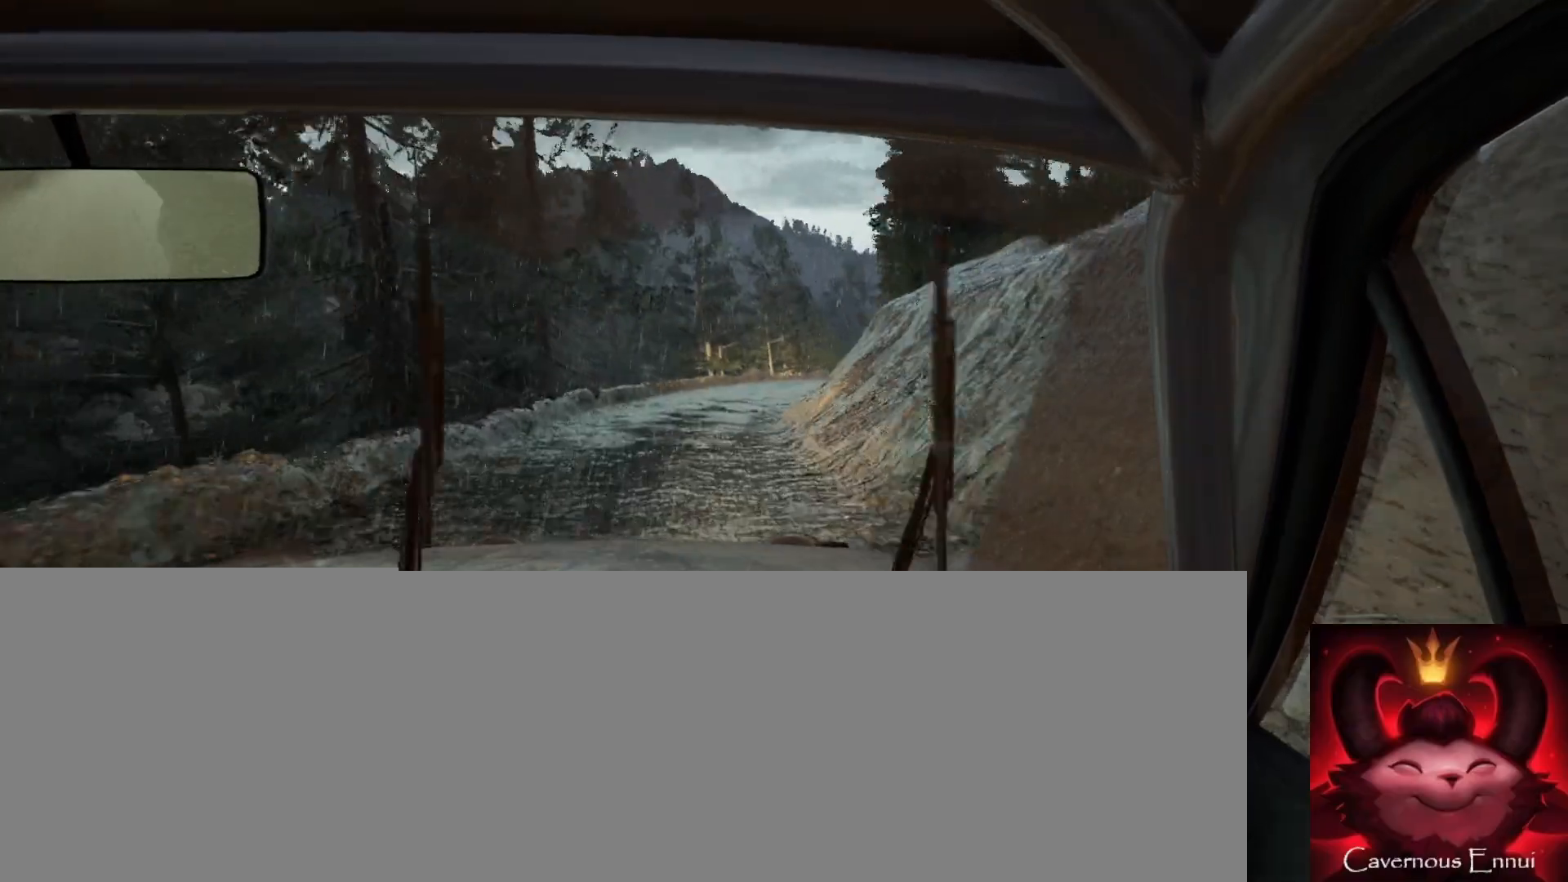
{"buttons": [], "left_stick": "right", "right_stick": "center", "events": [[183, "left_stick", "right"], [233, "right_stick", "center"], [367, "L2", "down"], [483, "L2", "up"]]}
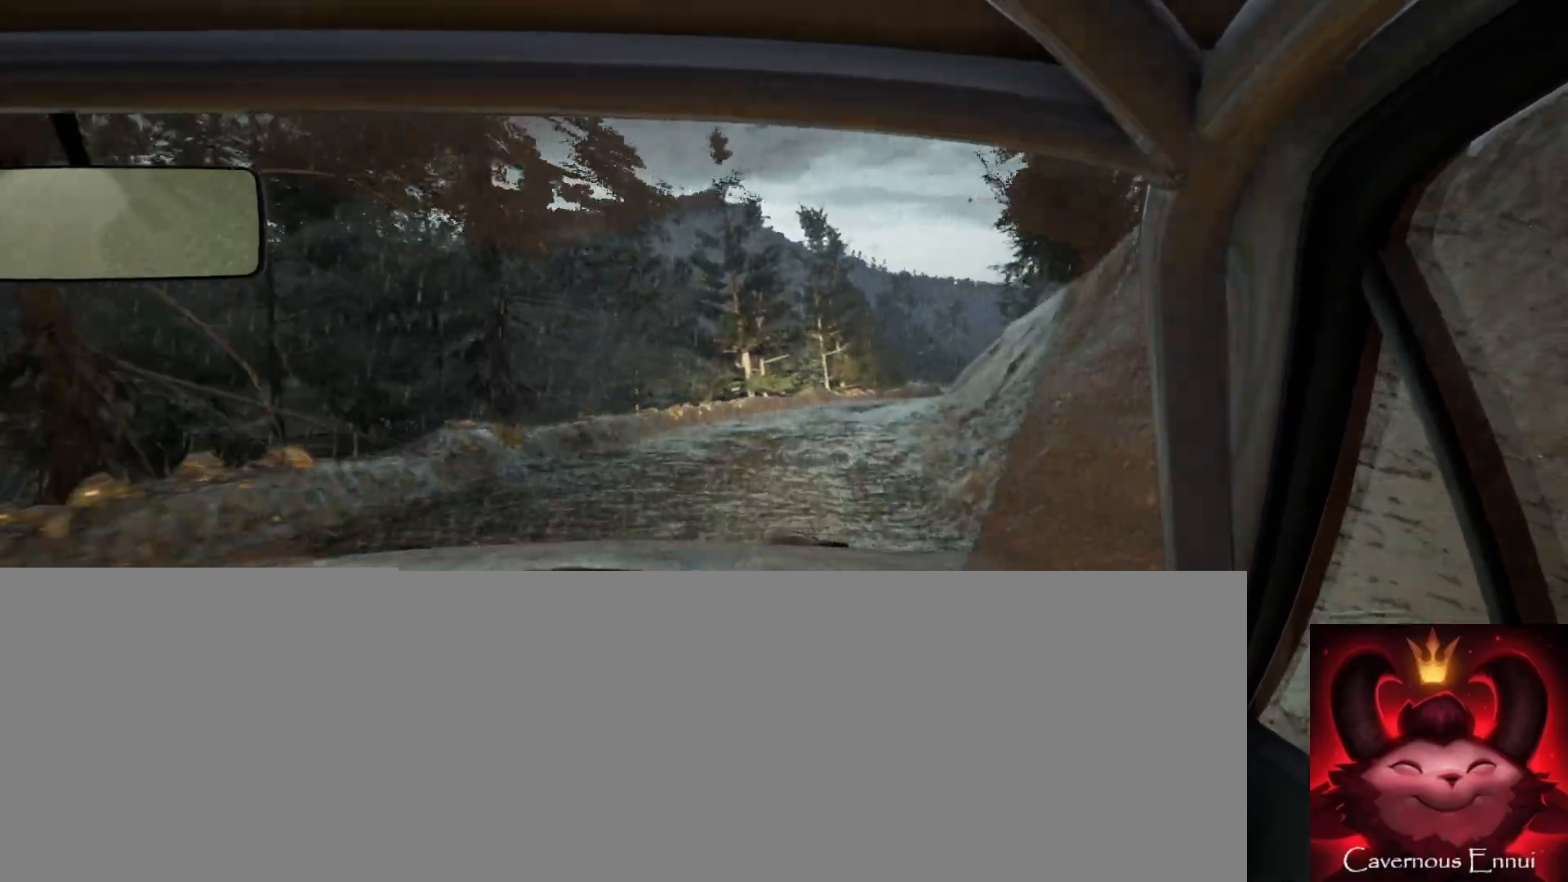
{"buttons": [], "left_stick": "center", "right_stick": "center", "events": [[117, "left_stick", "center"], [300, "right_stick", "up"], [333, "left_stick", "down-left"], [450, "right_stick", "center"], [500, "left_stick", "center"]]}
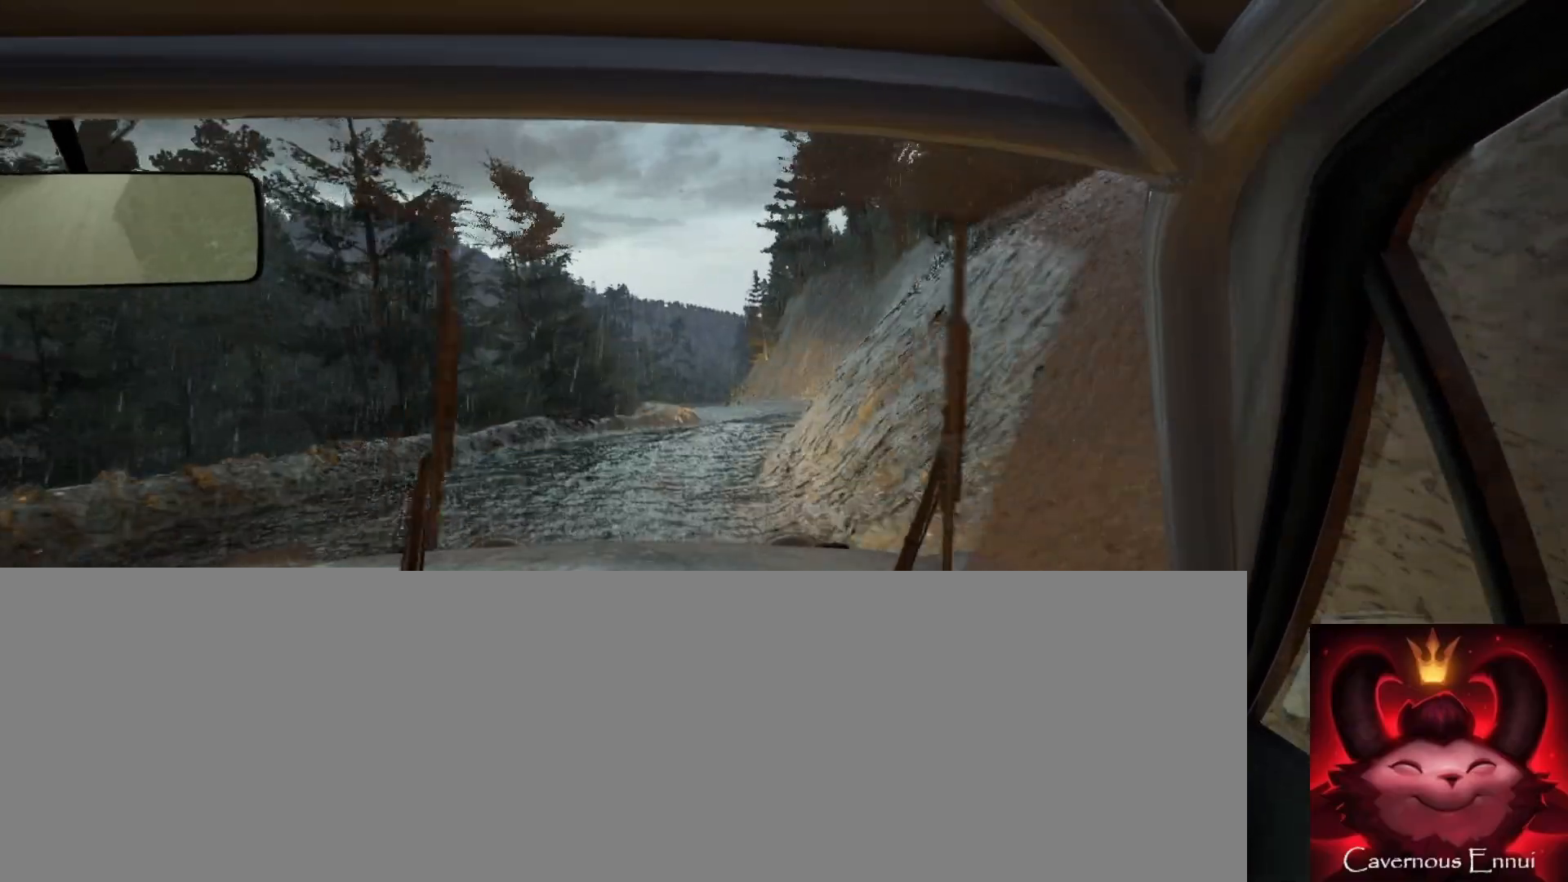
{"buttons": [], "left_stick": "center", "right_stick": "center", "events": [[233, "right_stick", "up"], [267, "left_stick", "right"], [400, "left_stick", "center"], [400, "right_stick", "center"]]}
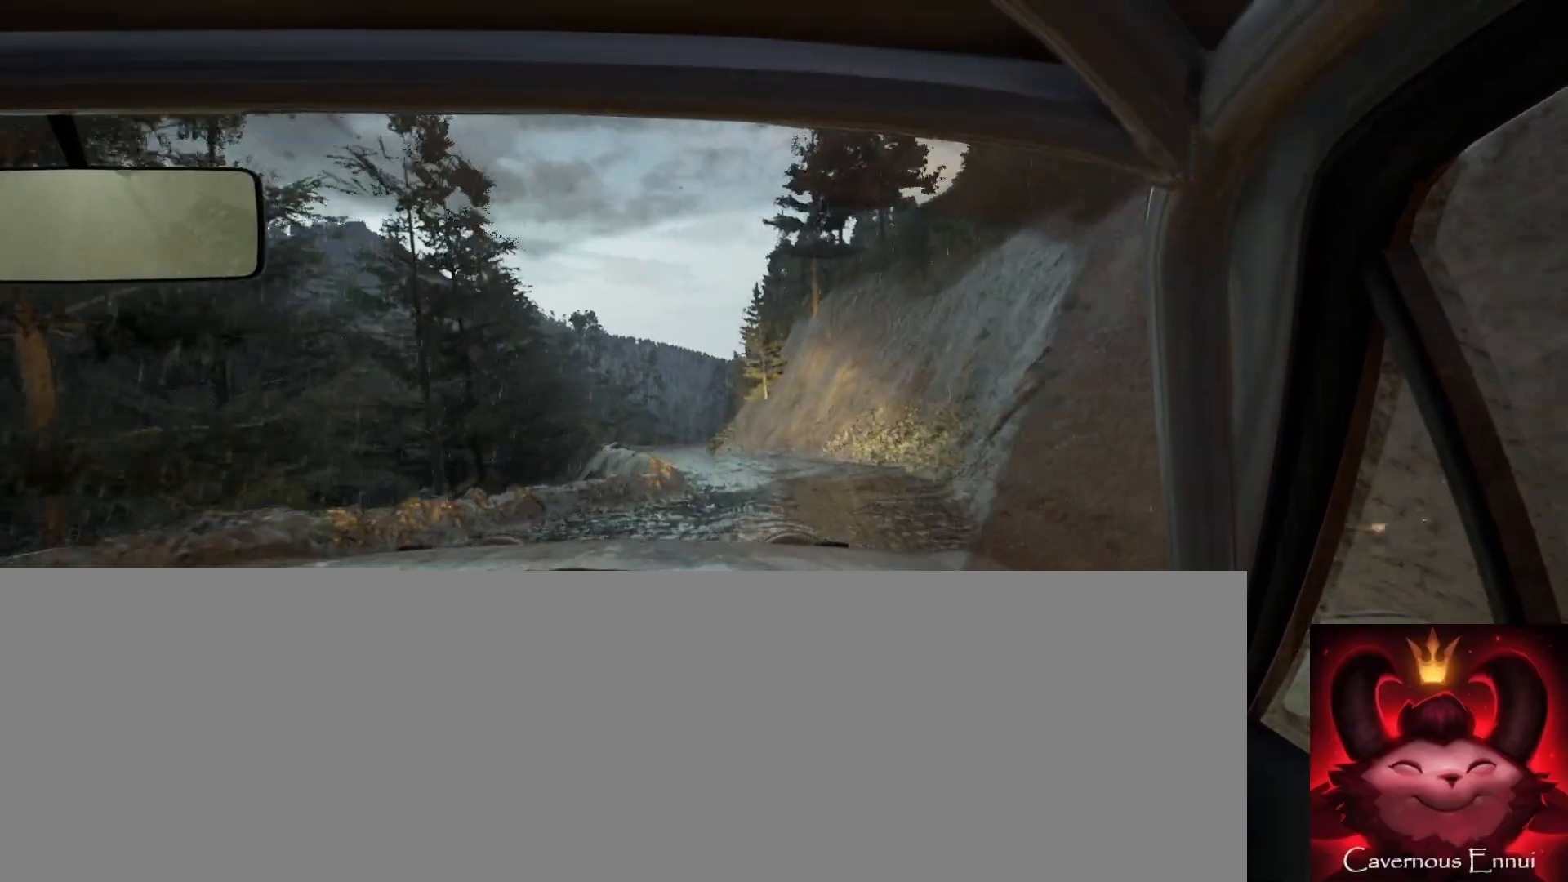
{"buttons": [], "left_stick": "center", "right_stick": "up", "events": [[83, "left_stick", "right"], [233, "left_stick", "center"], [450, "right_stick", "up"]]}
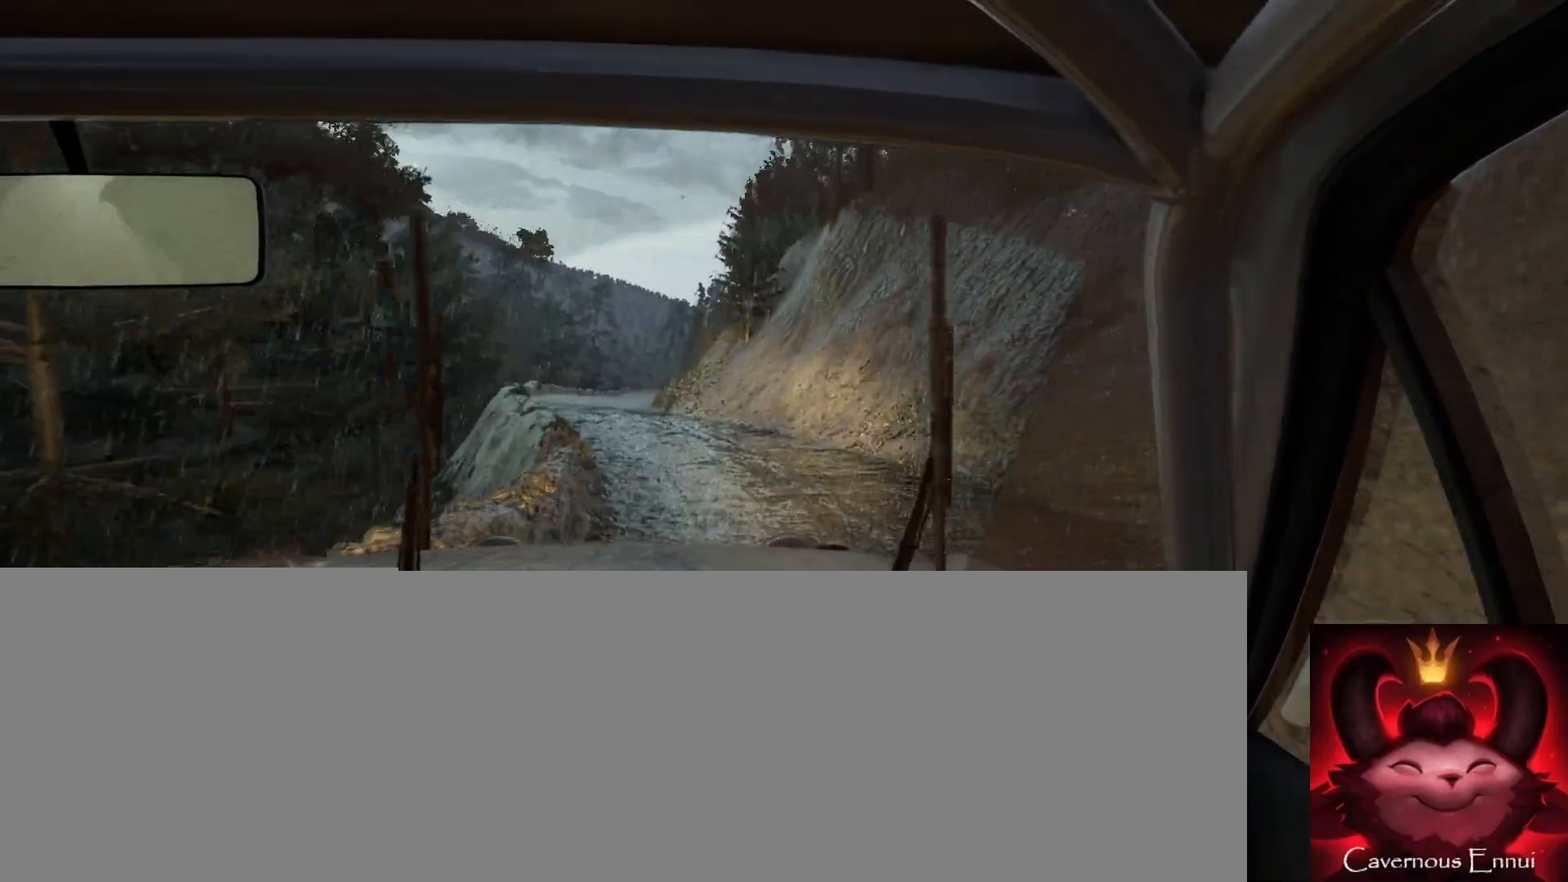
{"buttons": [], "left_stick": "center", "right_stick": "center", "events": [[17, "left_stick", "down-left"], [67, "right_stick", "center"], [283, "L2", "down"], [350, "left_stick", "center"], [367, "L2", "up"]]}
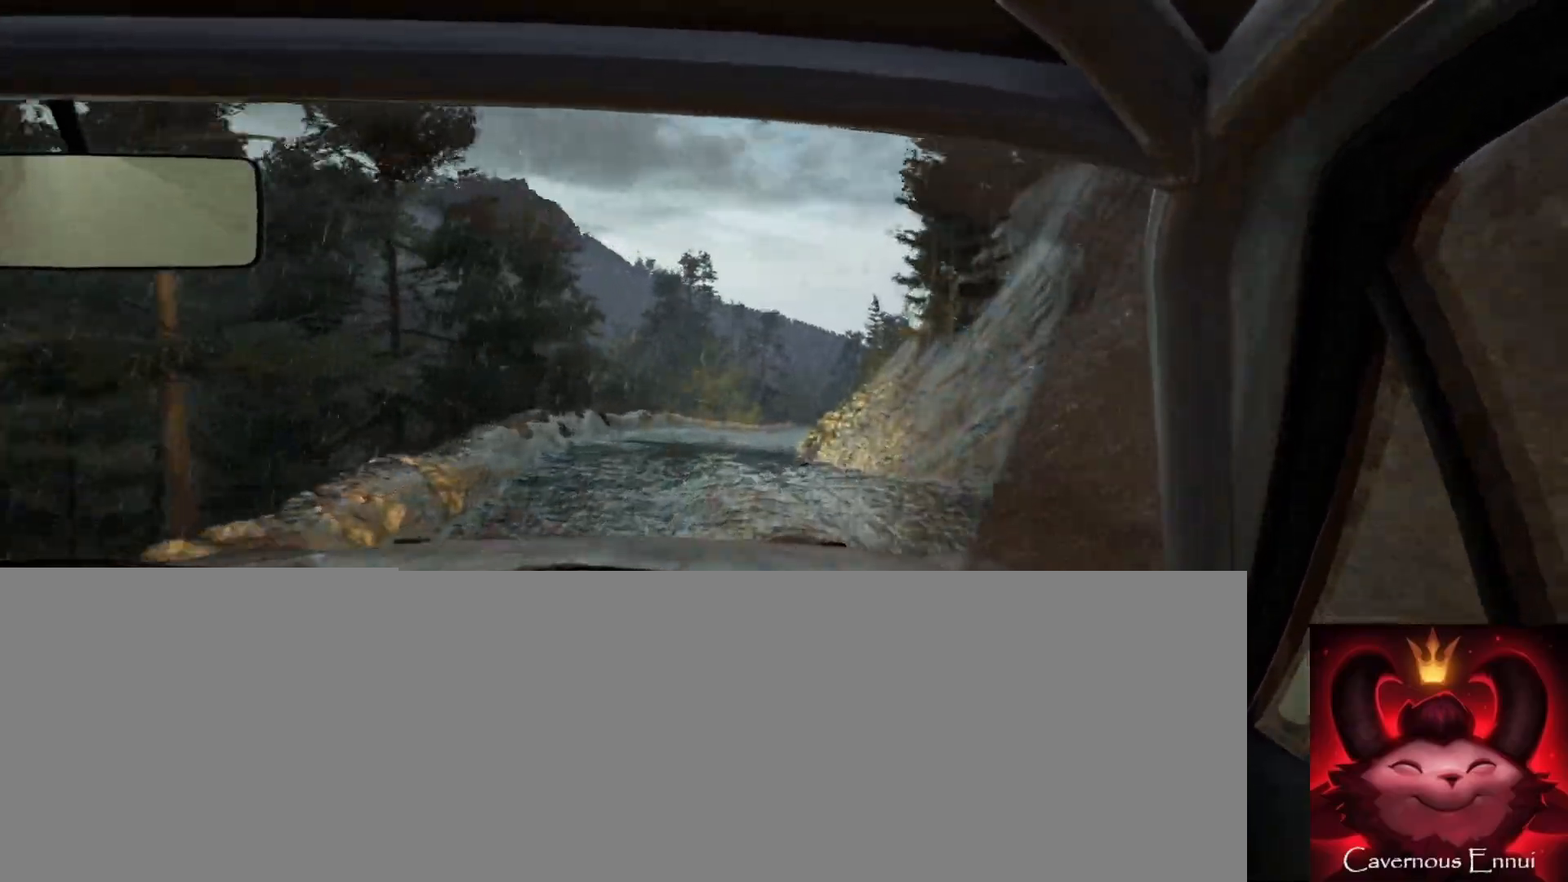
{"buttons": [], "left_stick": "center", "right_stick": "up", "events": [[183, "left_stick", "left"], [250, "left_stick", "center"], [250, "right_stick", "up"]]}
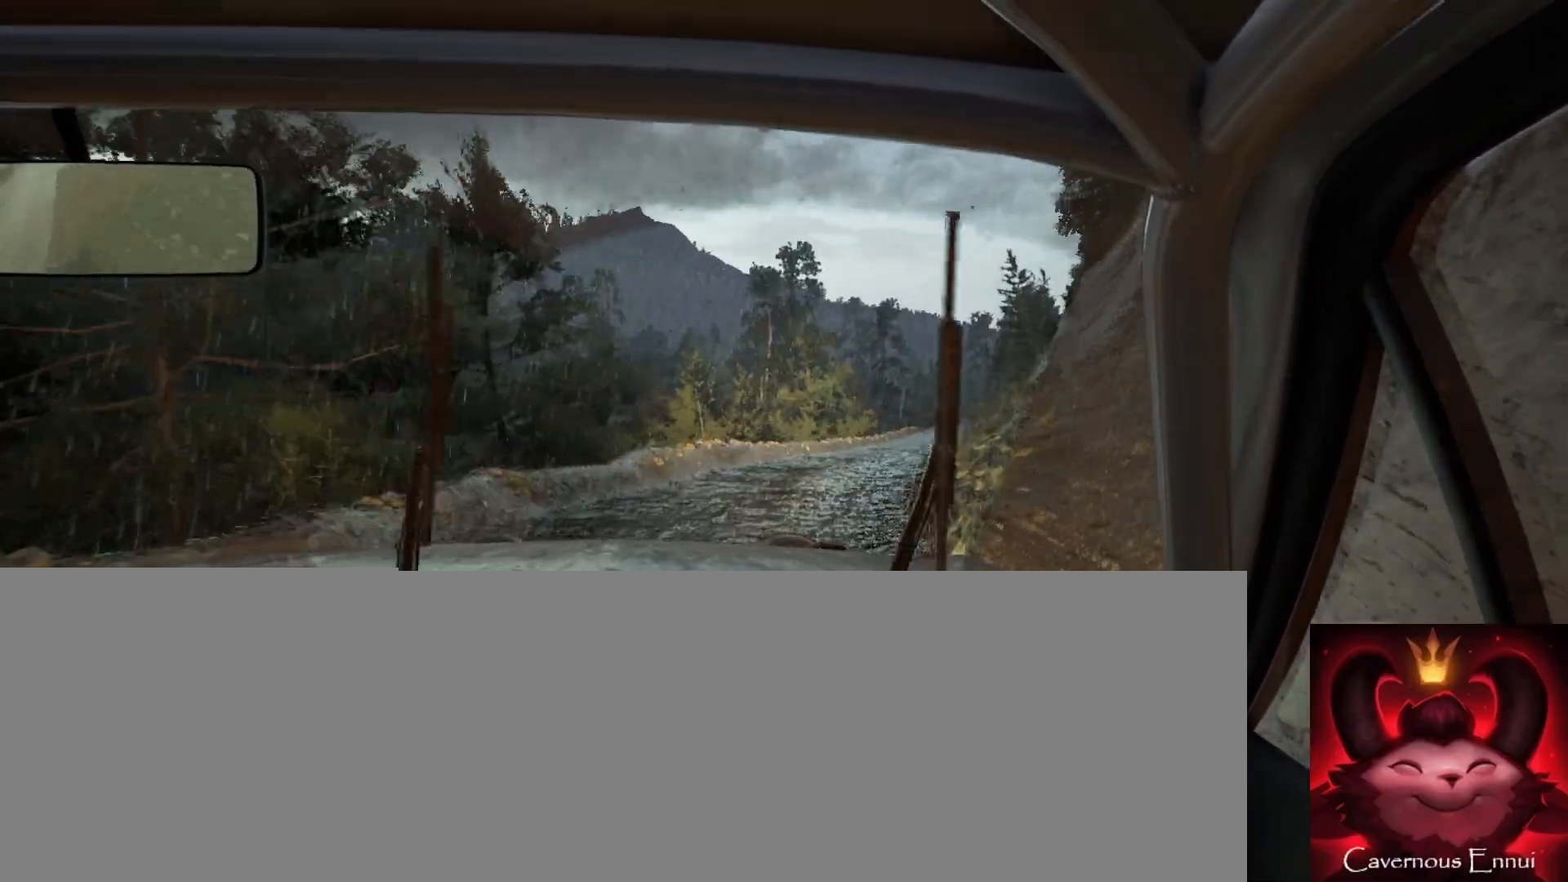
{"buttons": [], "left_stick": "right", "right_stick": "center", "events": [[67, "left_stick", "right"], [200, "right_stick", "center"], [400, "left_stick", "center"], [467, "left_stick", "right"]]}
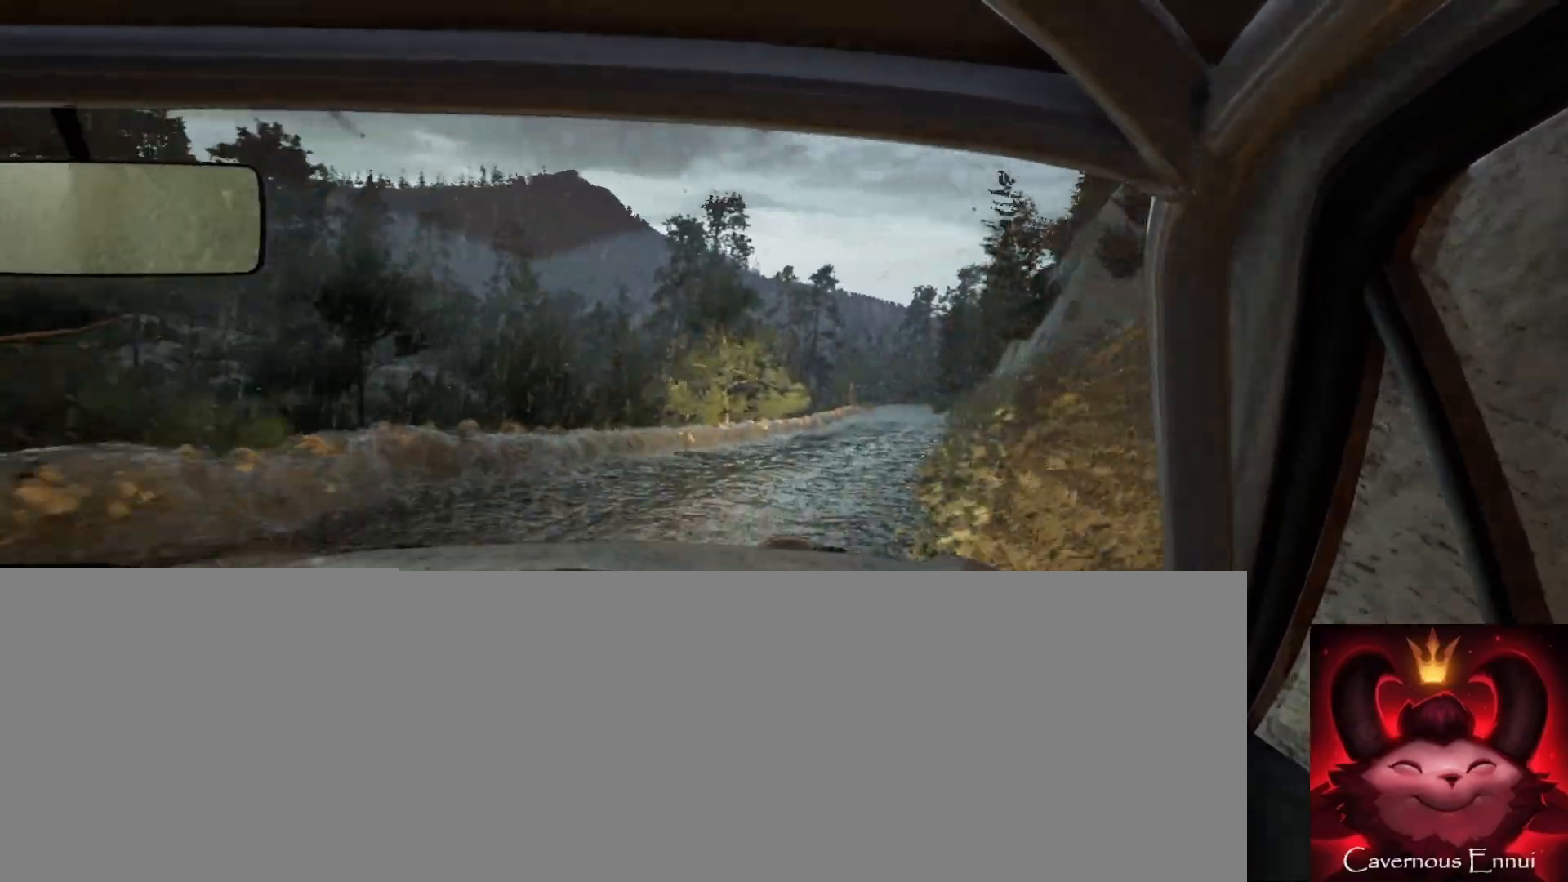
{"buttons": [], "left_stick": "center", "right_stick": "up", "events": [[83, "left_stick", "left"], [133, "left_stick", "center"], [233, "right_stick", "up"], [250, "left_stick", "down-left"], [433, "left_stick", "center"]]}
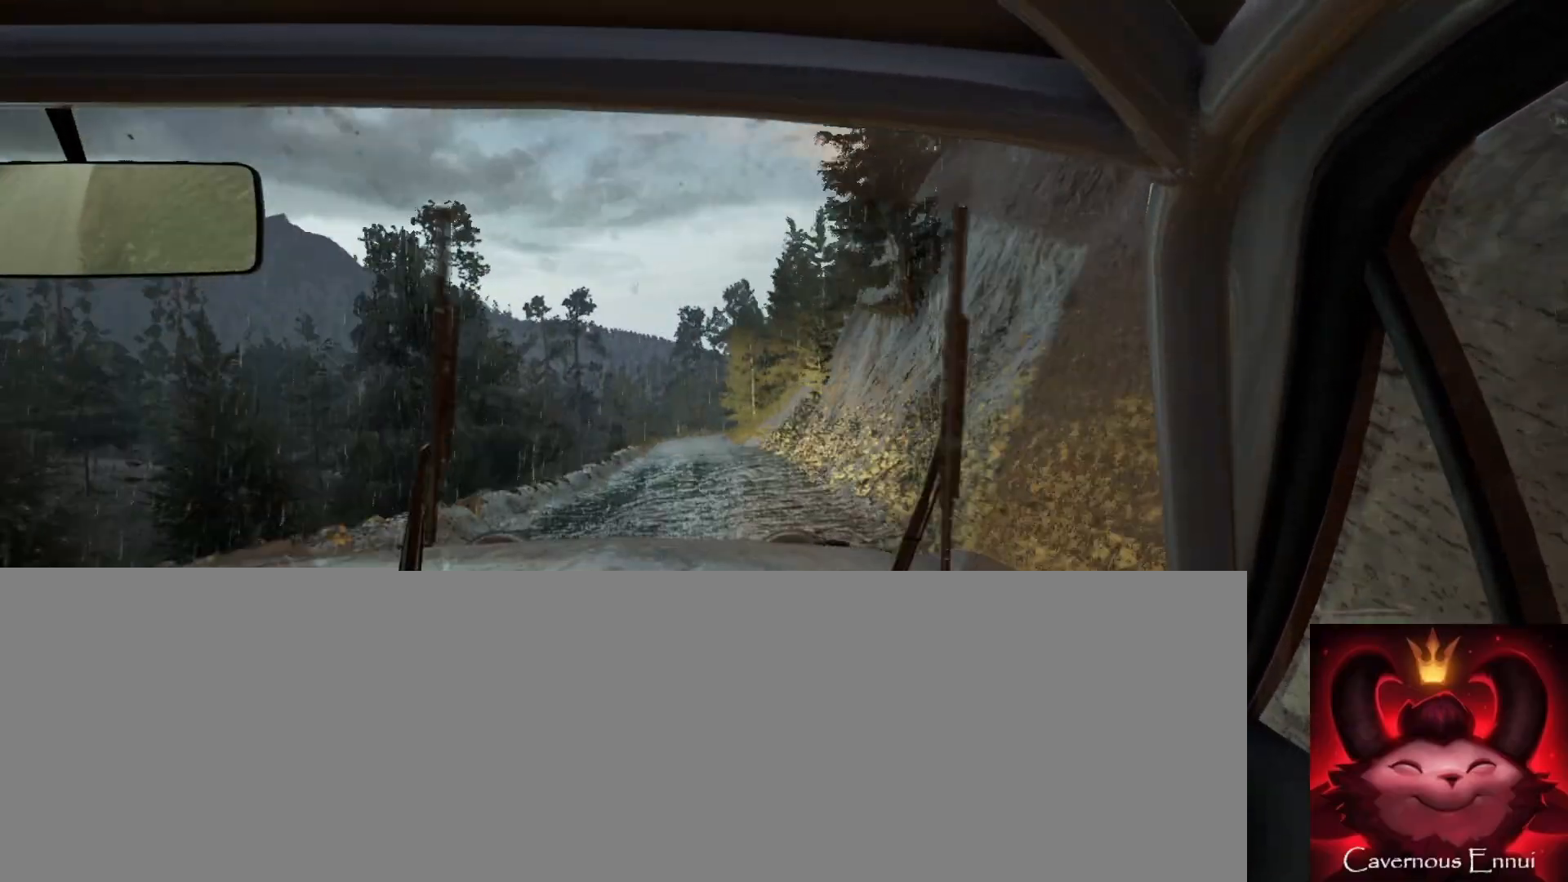
{"buttons": [], "left_stick": "center", "right_stick": "up", "events": [[133, "left_stick", "down-left"], [350, "left_stick", "center"]]}
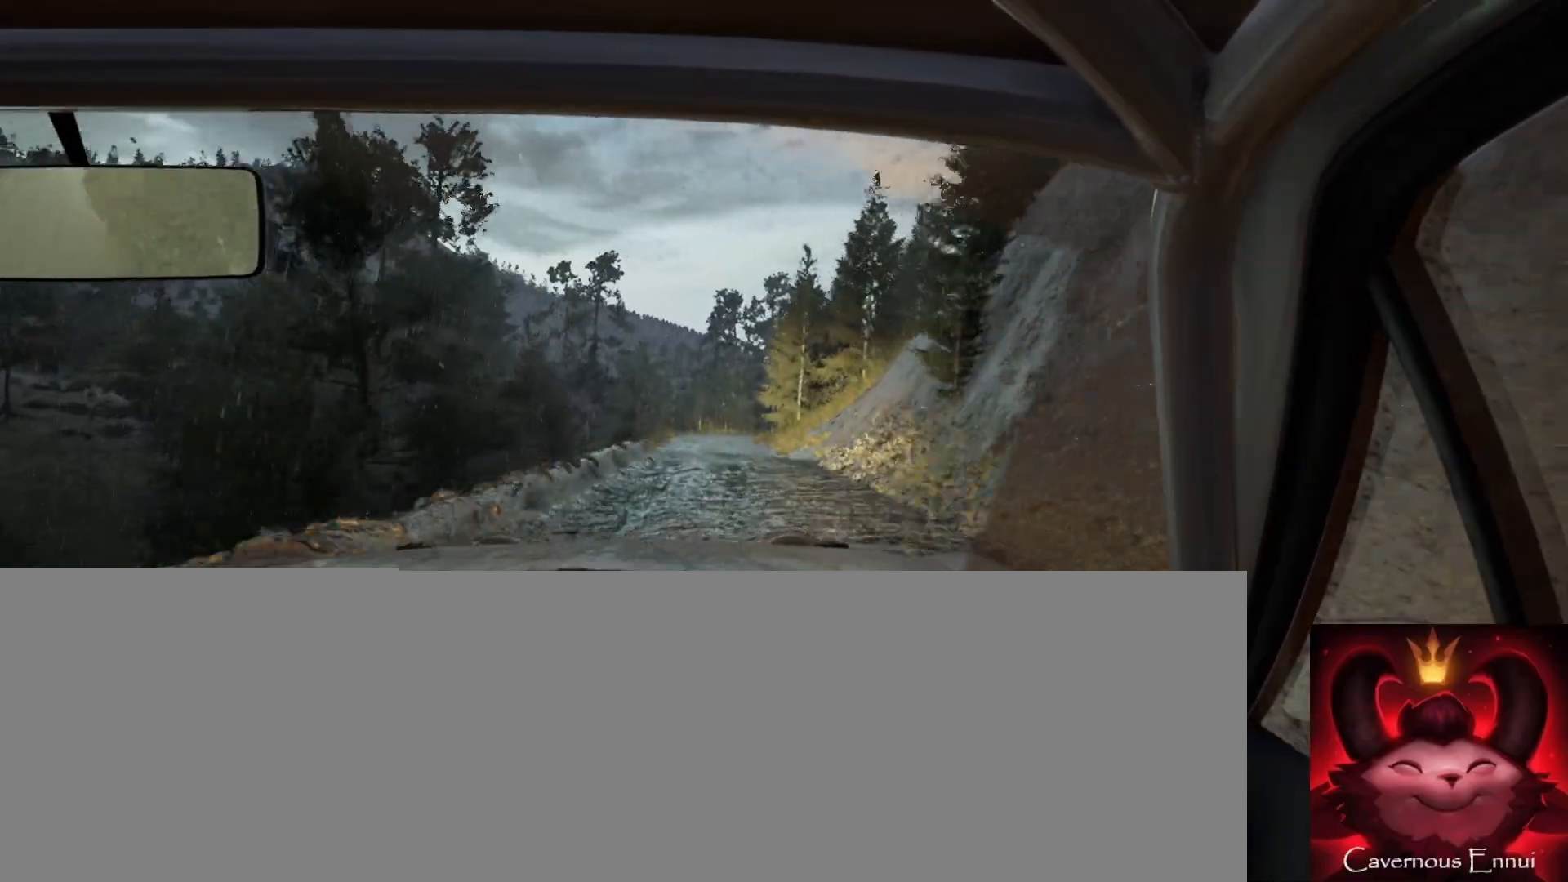
{"buttons": [], "left_stick": "right", "right_stick": "up", "events": [[33, "left_stick", "down-left"], [133, "left_stick", "center"], [467, "left_stick", "right"]]}
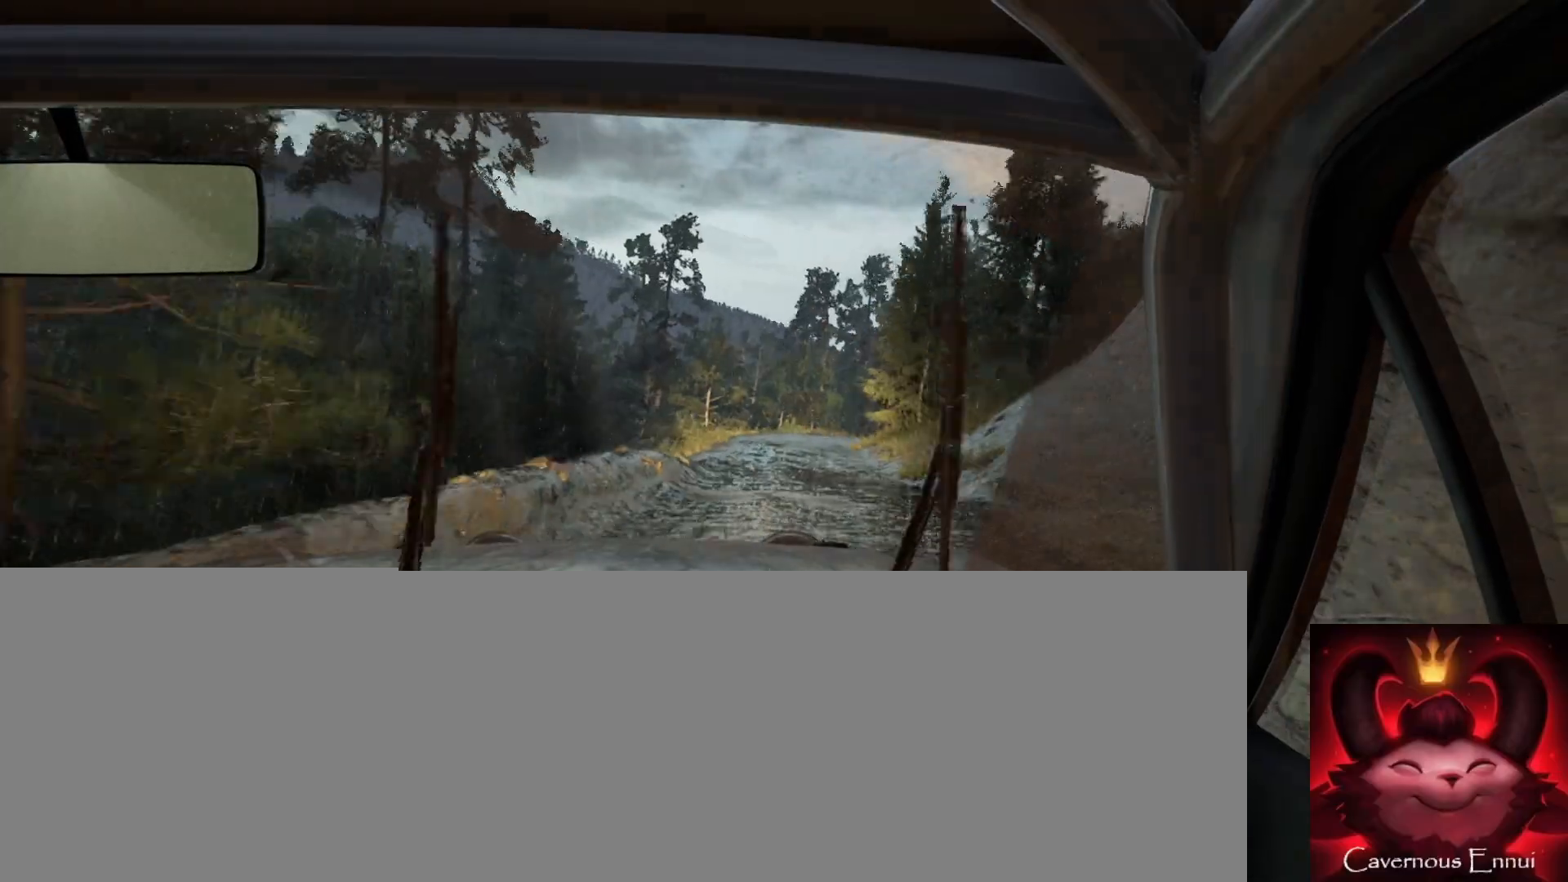
{"buttons": [], "left_stick": "right", "right_stick": "up", "events": [[167, "left_stick", "center"], [383, "R1", "down"], [417, "left_stick", "right"], [467, "R1", "up"]]}
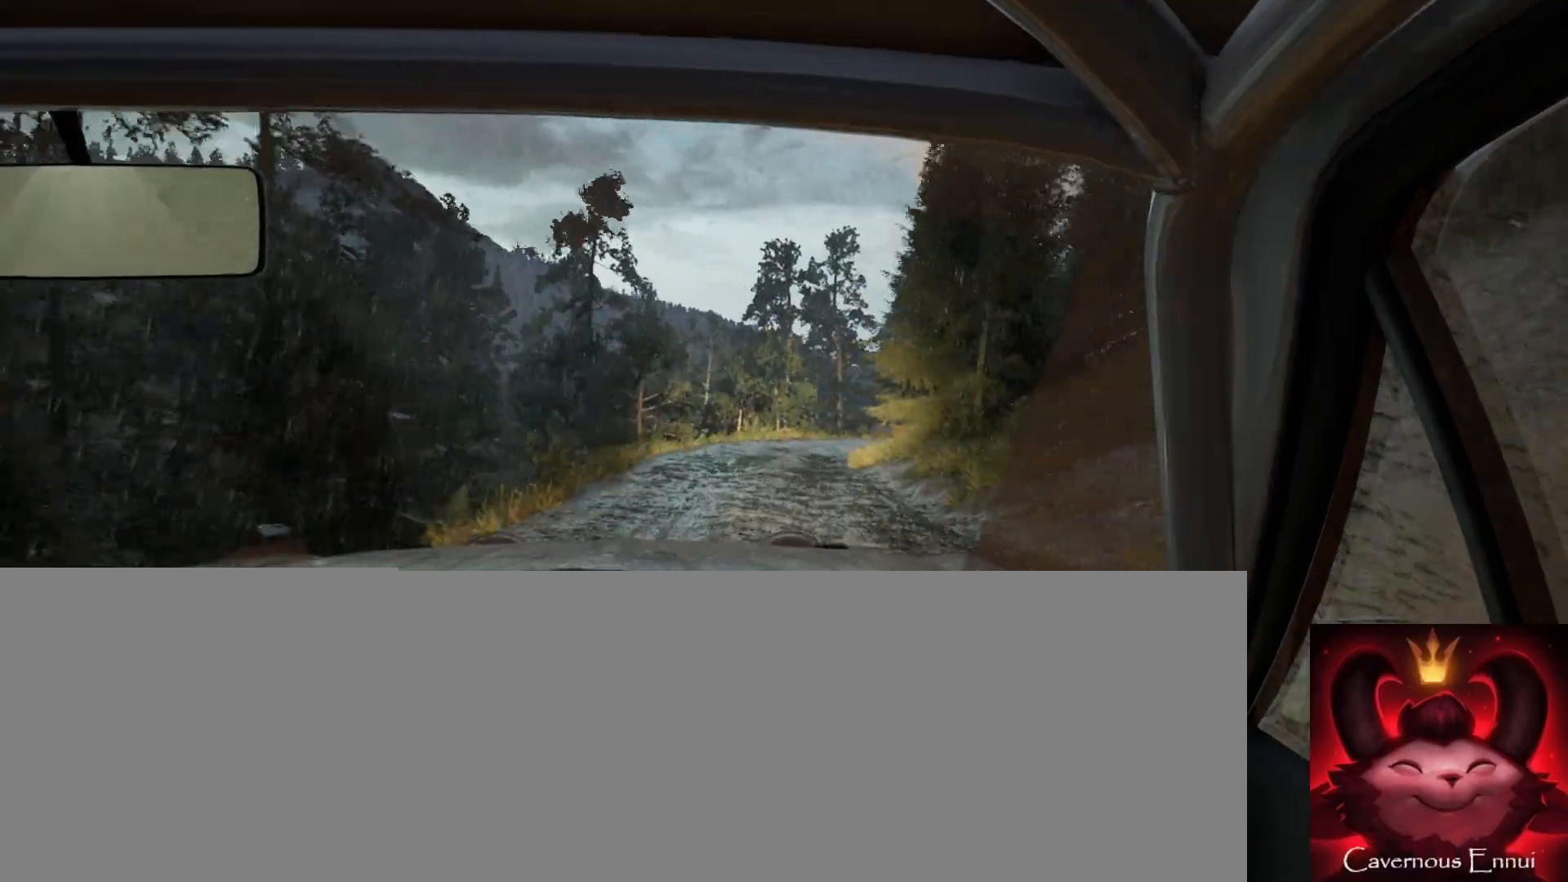
{"buttons": [], "left_stick": "right", "right_stick": "center", "events": [[167, "left_stick", "center"], [300, "left_stick", "right"], [383, "L2", "down"], [400, "right_stick", "center"], [500, "L2", "up"]]}
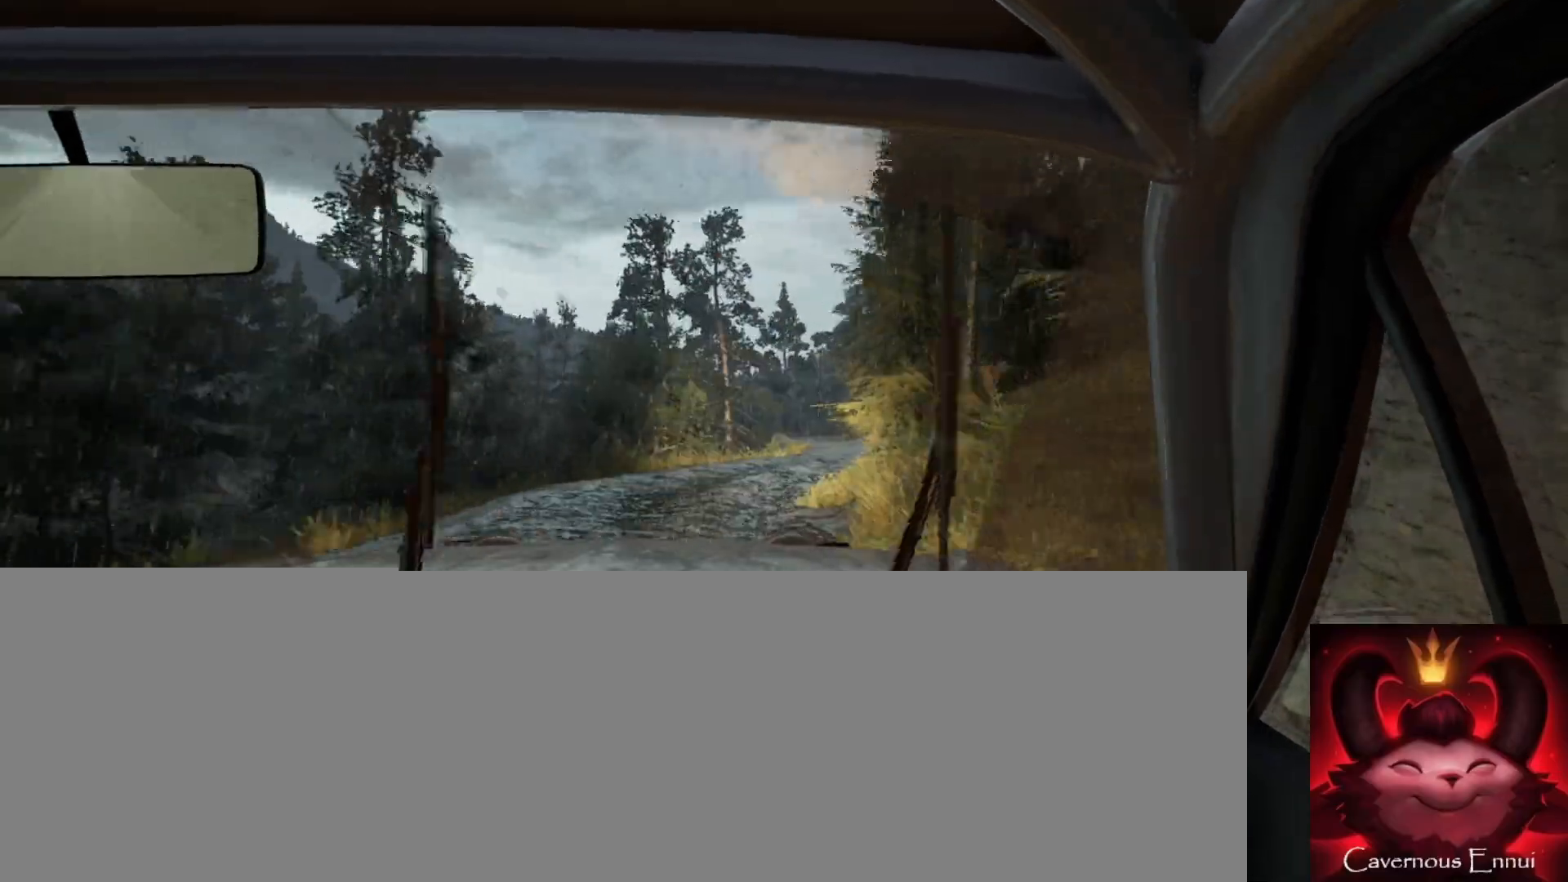
{"buttons": [], "left_stick": "left", "right_stick": "up", "events": [[117, "left_stick", "center"], [400, "left_stick", "right"], [500, "left_stick", "left"], [500, "right_stick", "up"]]}
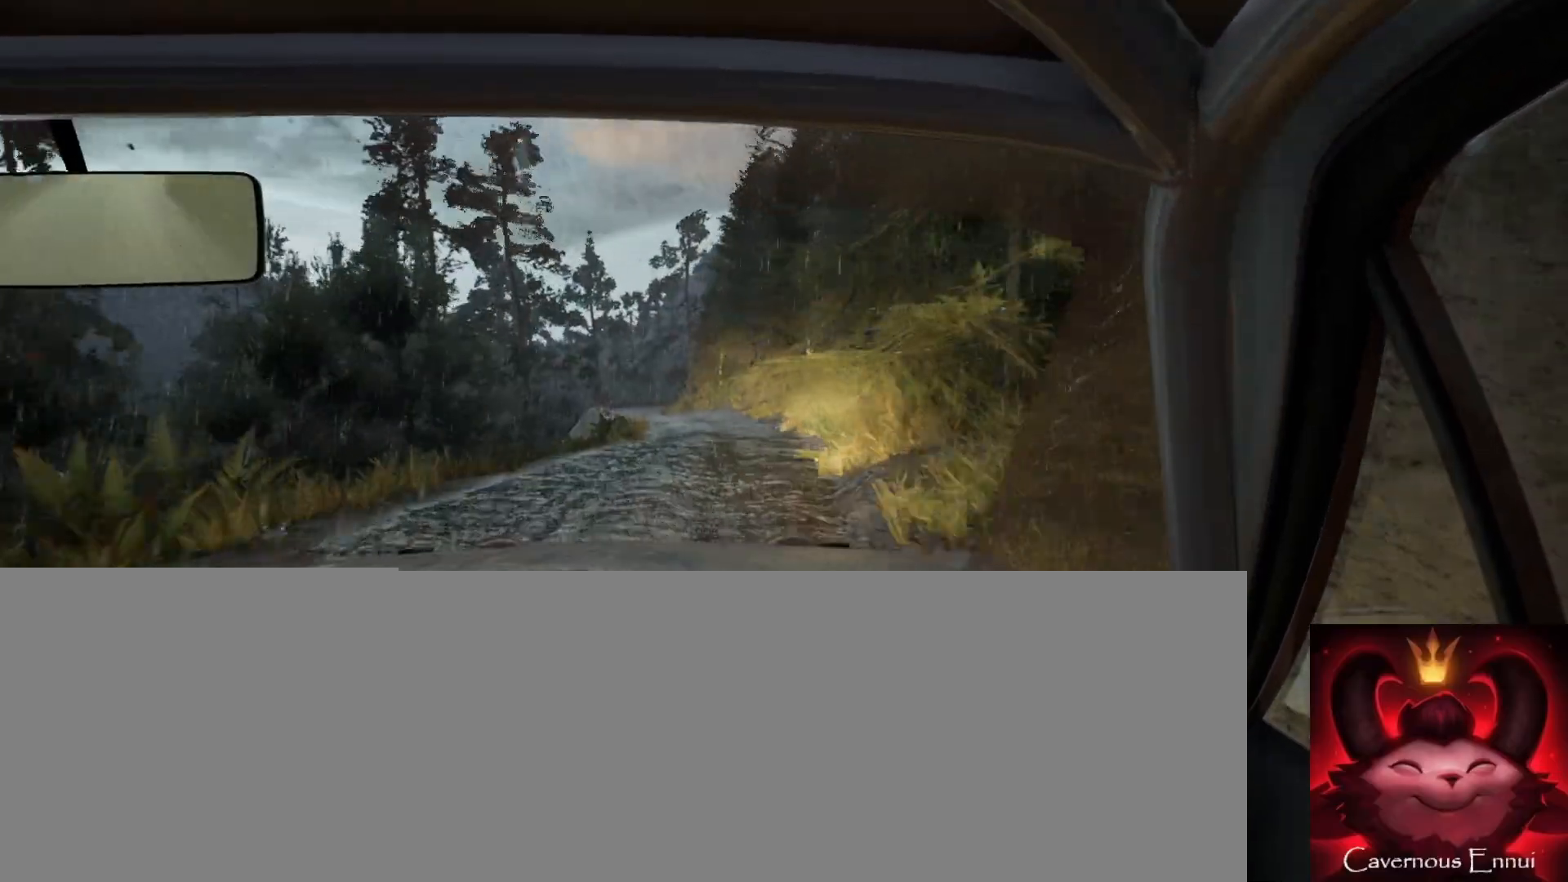
{"buttons": [], "left_stick": "down-left", "right_stick": "up", "events": [[33, "left_stick", "center"], [100, "left_stick", "left"], [200, "left_stick", "center"], [400, "left_stick", "down-left"]]}
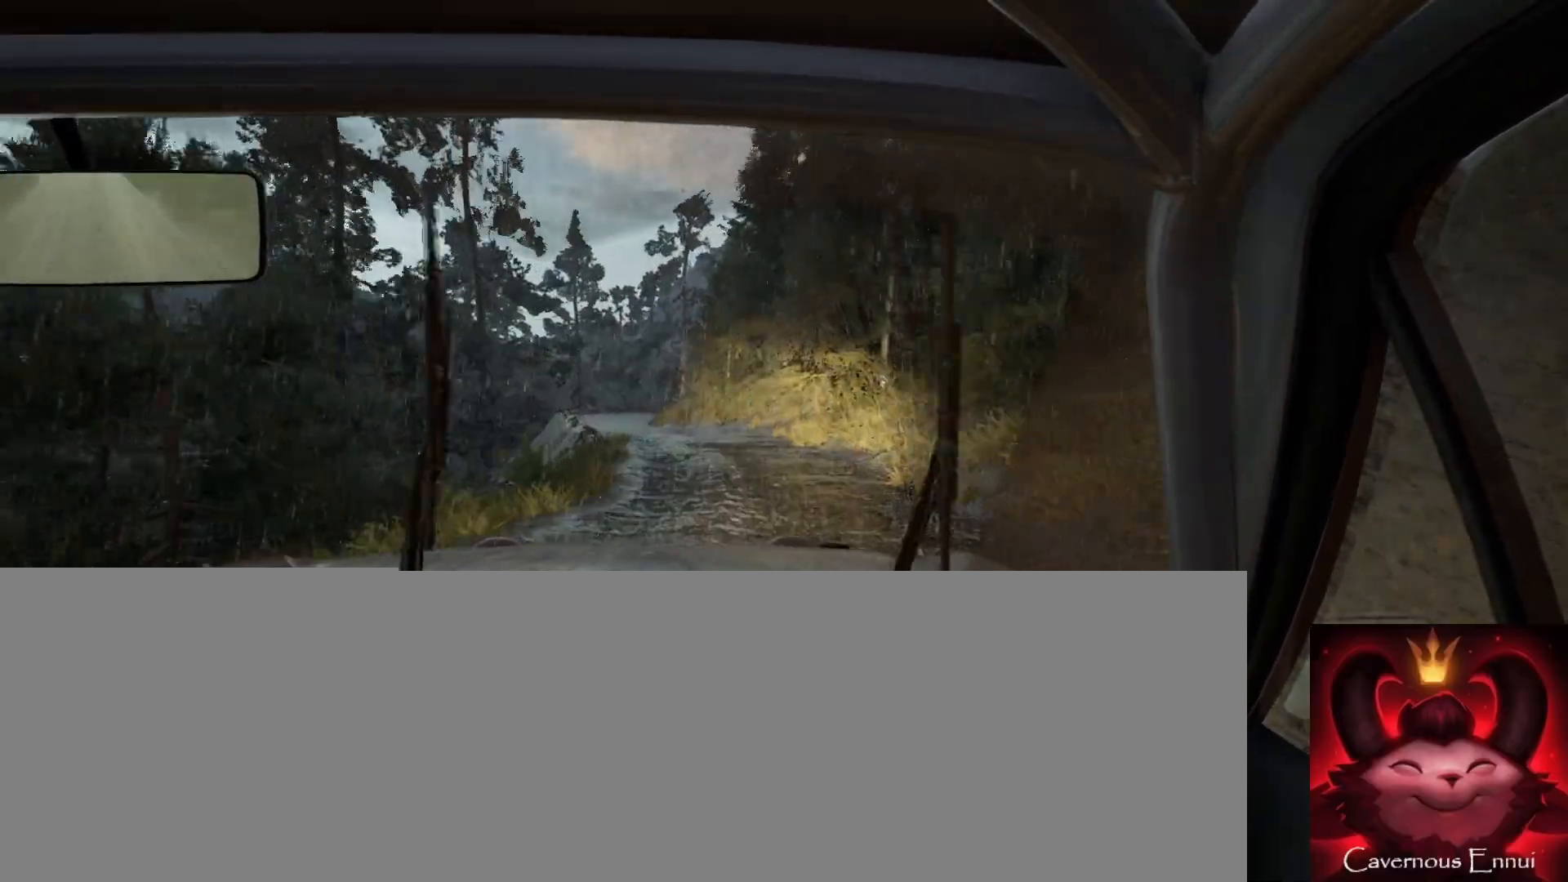
{"buttons": [], "left_stick": "left", "right_stick": "center", "events": [[167, "left_stick", "center"], [217, "right_stick", "center"], [300, "L2", "down"], [350, "left_stick", "left"], [433, "L1", "down"], [450, "L2", "up"], [483, "L1", "up"]]}
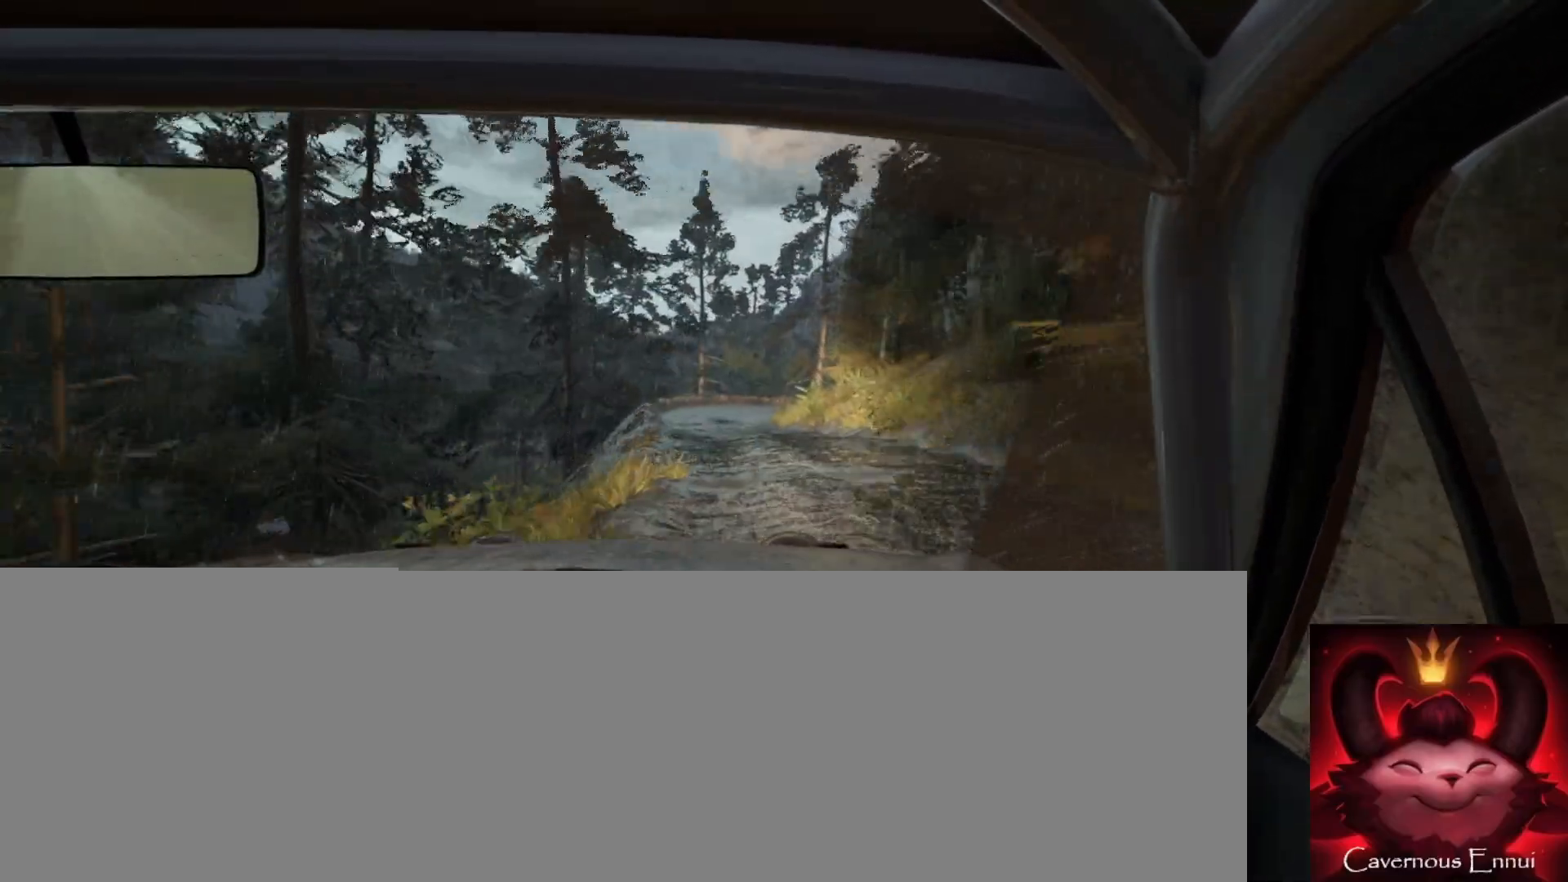
{"buttons": [], "left_stick": "right", "right_stick": "up", "events": [[33, "left_stick", "center"], [167, "left_stick", "left"], [233, "left_stick", "center"], [367, "right_stick", "up"], [467, "left_stick", "right"]]}
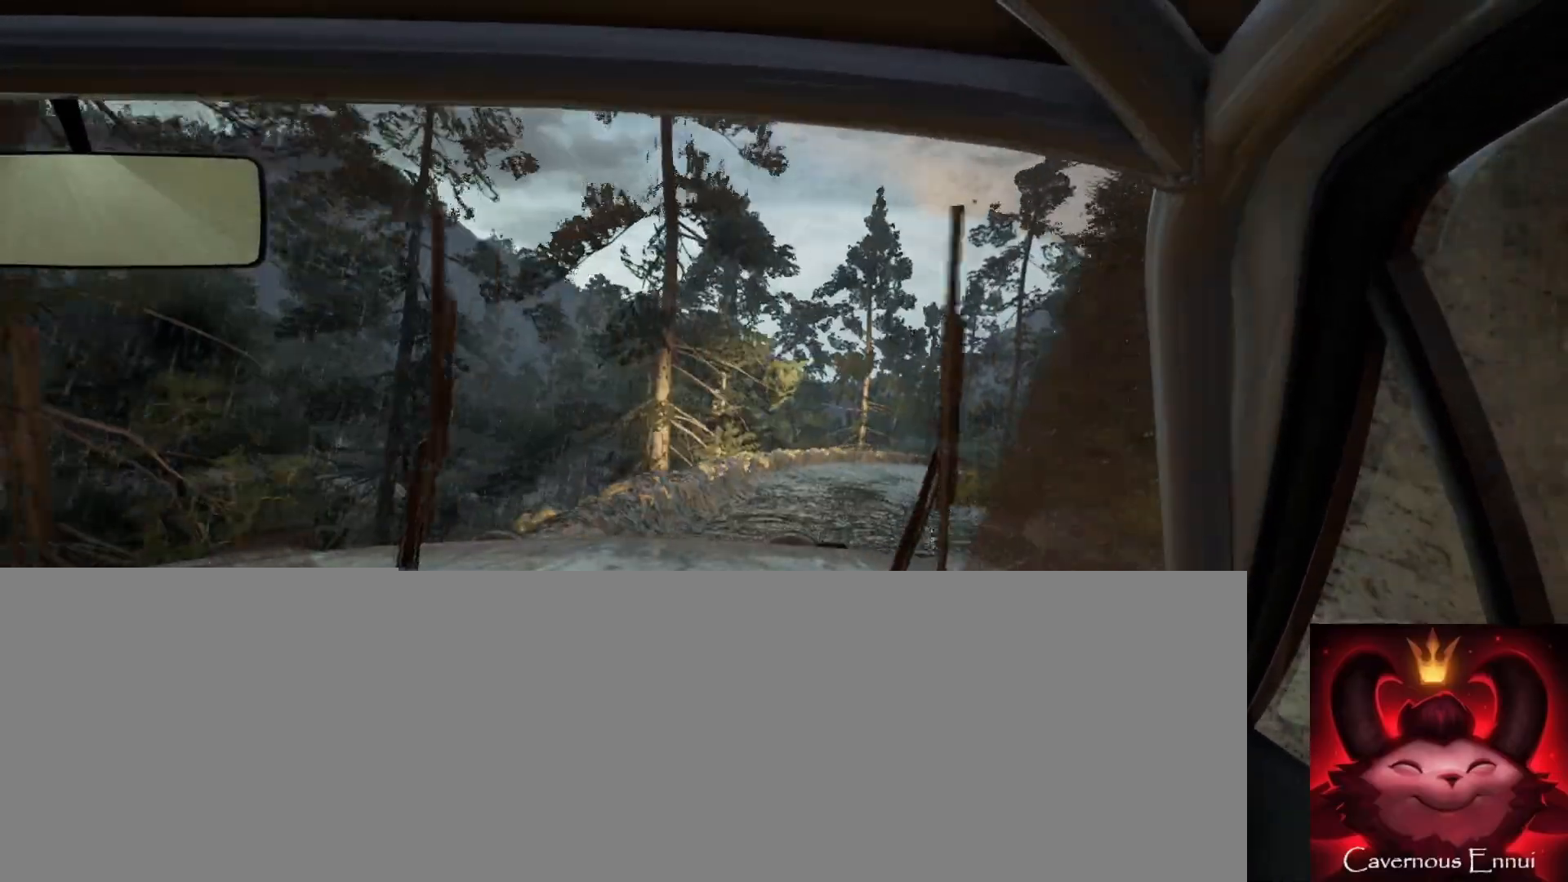
{"buttons": ["L2"], "left_stick": "center", "right_stick": "center", "events": [[267, "right_stick", "center"], [300, "left_stick", "center"], [400, "L2", "down"]]}
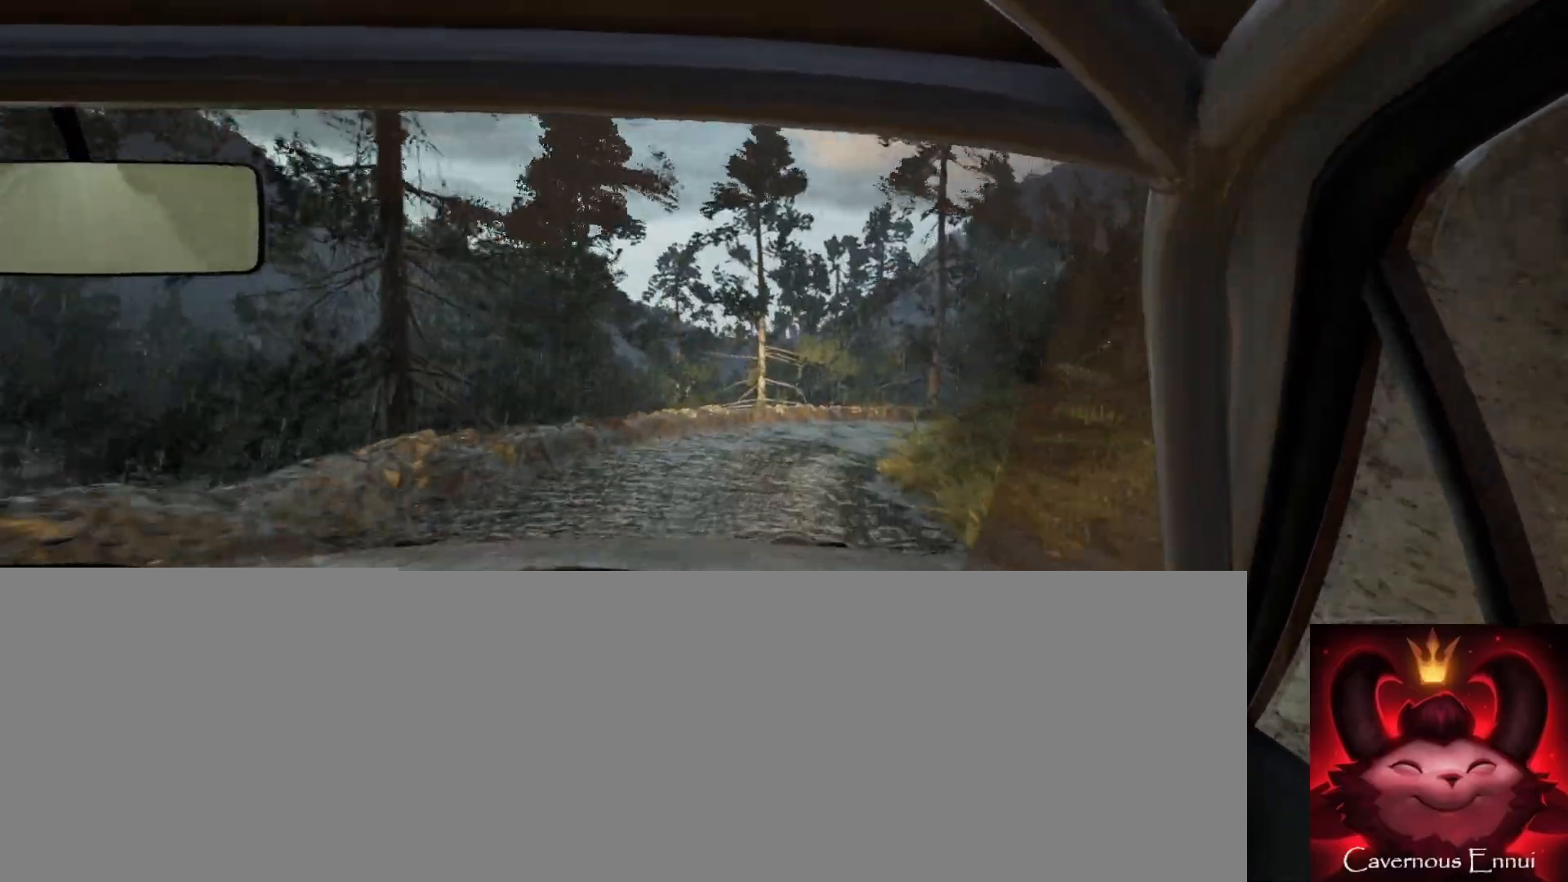
{"buttons": ["L2"], "left_stick": "center", "right_stick": "center", "events": [[150, "L1", "down"], [183, "L2", "up"], [250, "right_stick", "up"], [283, "left_stick", "right"], [300, "L1", "up"], [400, "right_stick", "center"], [467, "left_stick", "center"], [483, "L2", "down"]]}
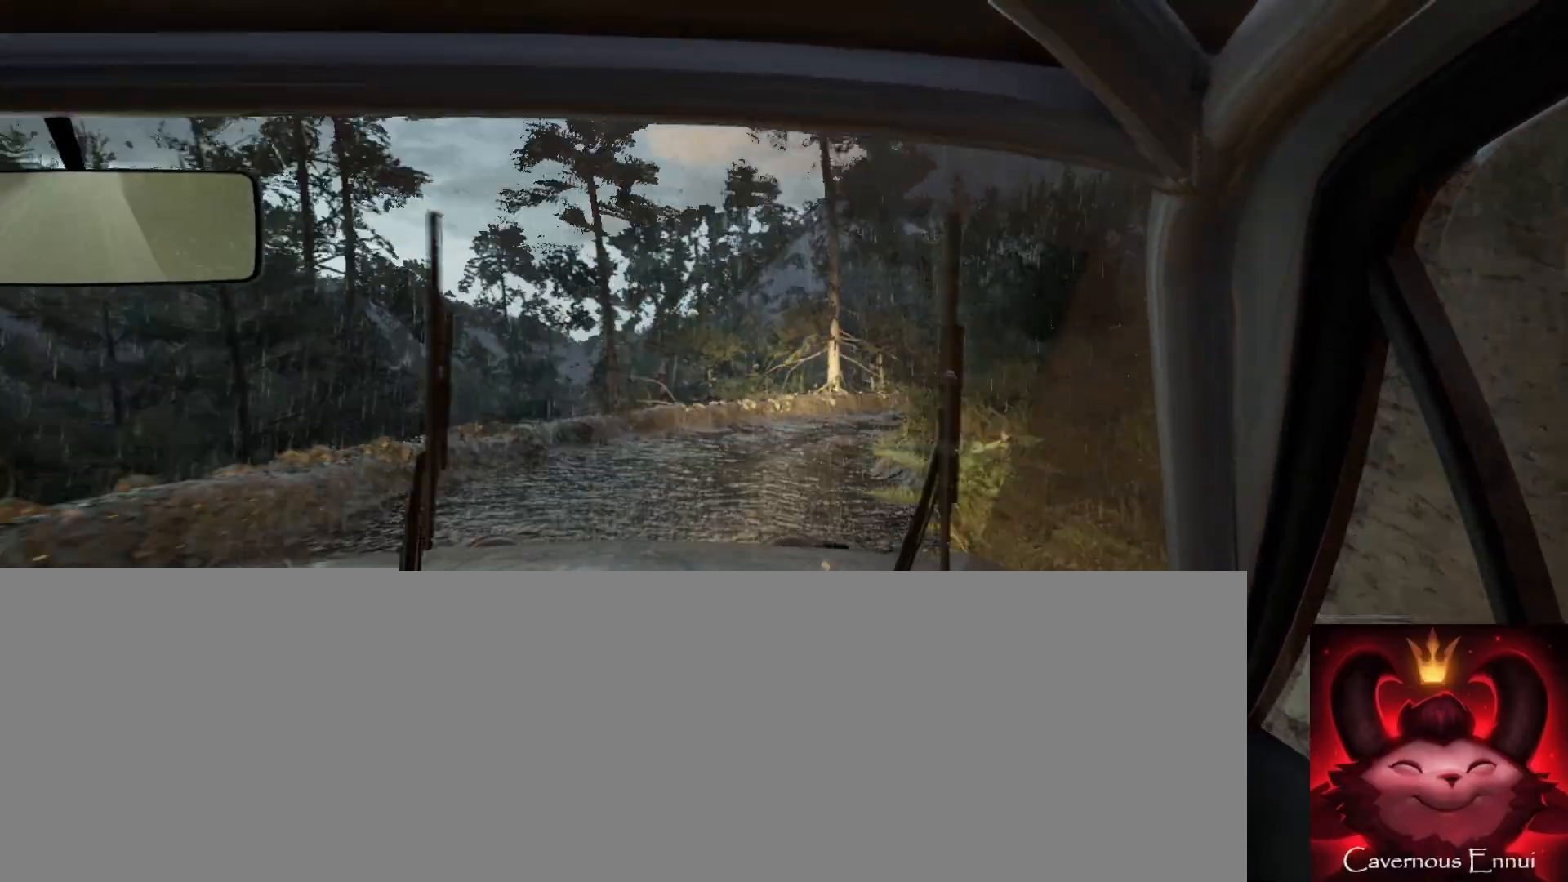
{"buttons": ["L2"], "left_stick": "right", "right_stick": "center", "events": [[100, "left_stick", "right"], [150, "L2", "up"], [183, "right_stick", "up"], [283, "left_stick", "center"], [350, "right_stick", "center"], [367, "left_stick", "right"], [383, "L2", "down"]]}
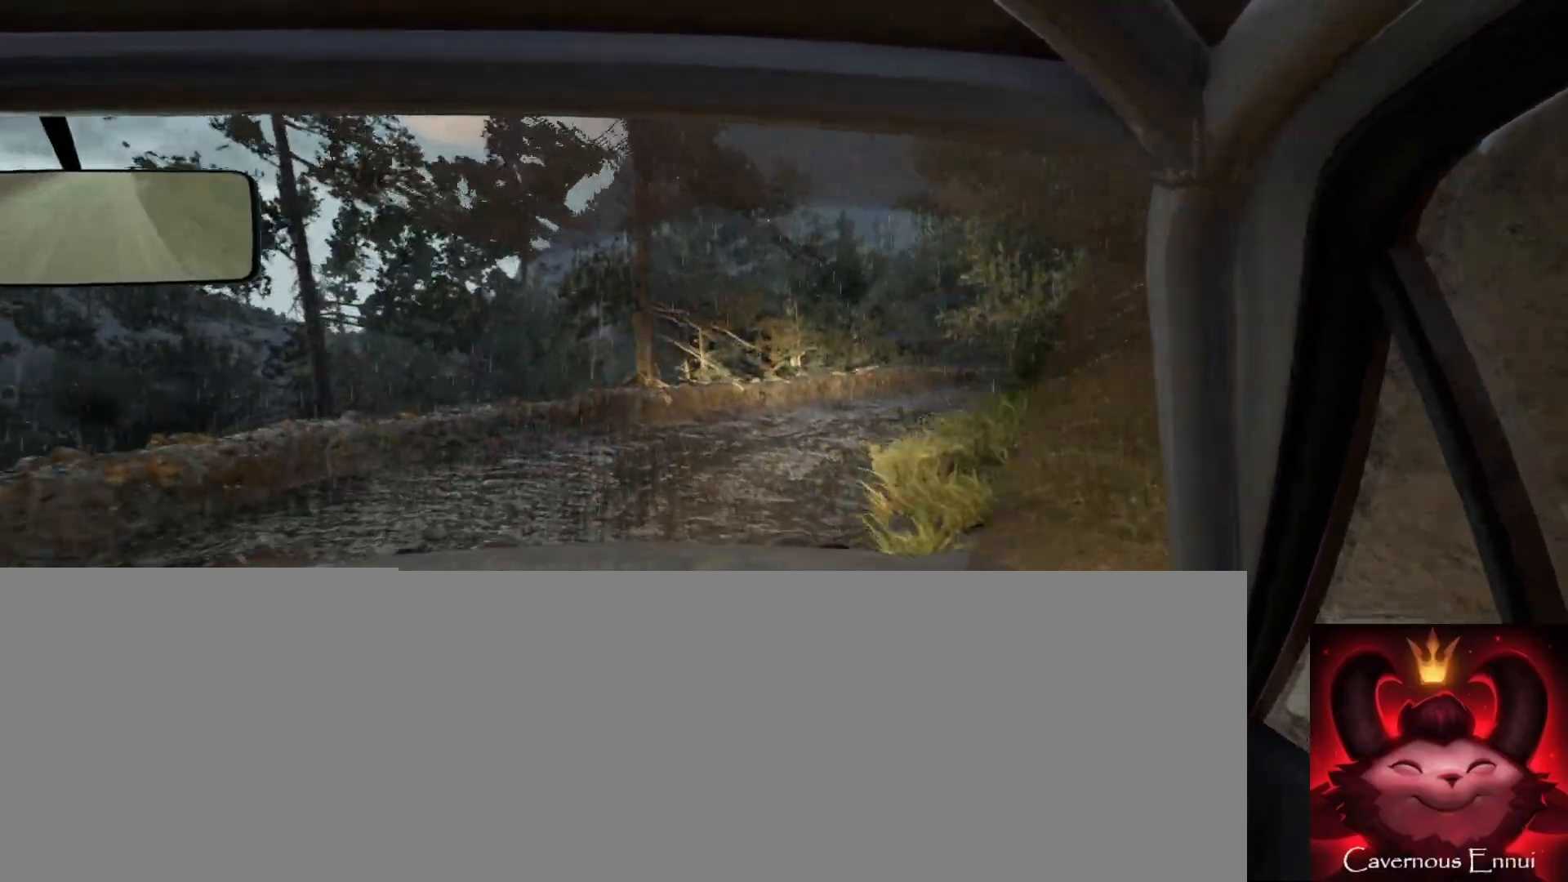
{"buttons": [], "left_stick": "right", "right_stick": "center", "events": [[83, "L2", "up"]]}